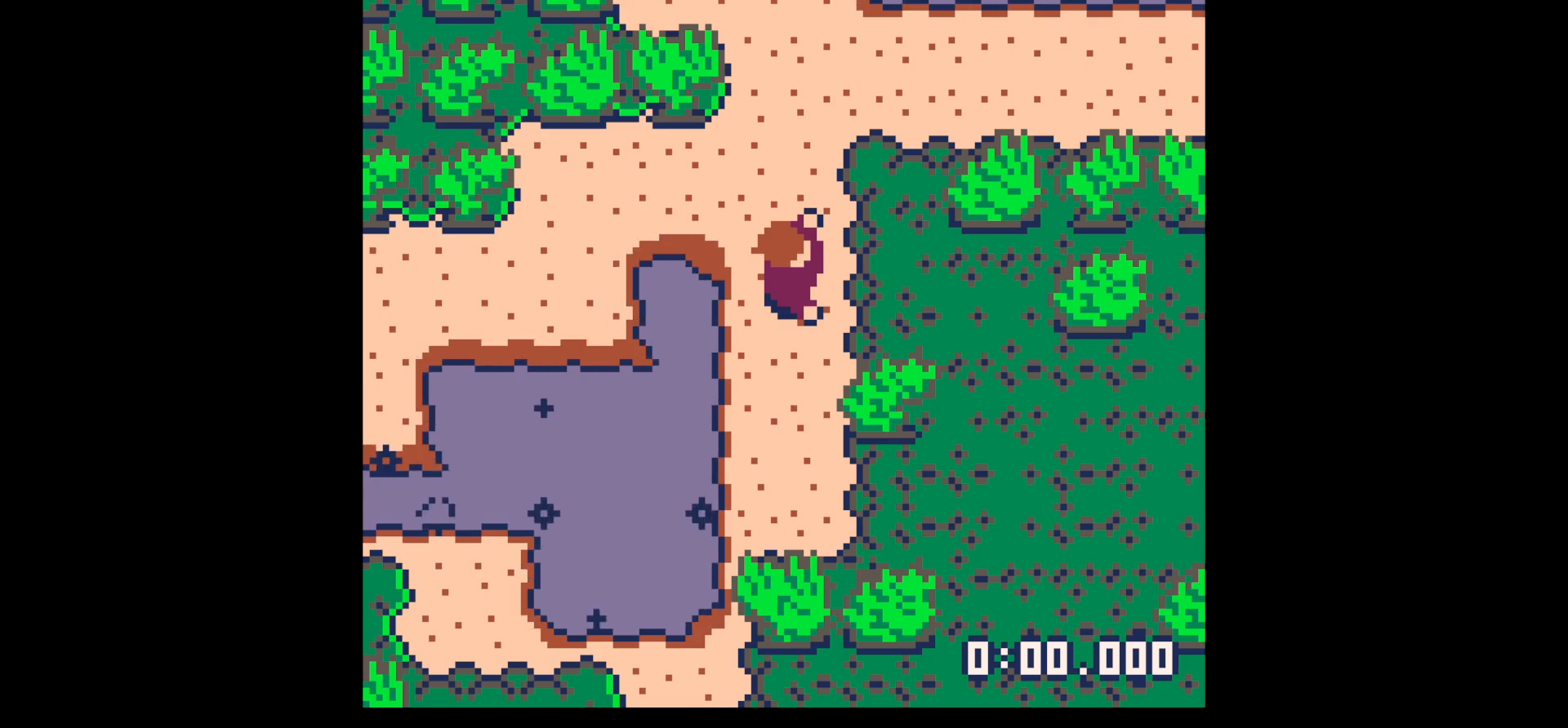
Gameplay with keyboard; each line is a JSON object with the keys held at the frame after it. "events" lists presses ("down") and releases ("up") of "down", "left", "right", "up", "x" and "z" between this image and that frame as [ms after this image, input, new state], when the widget could be followed in between. No other keys are recorded. Mouse input is not recorded.
{"keys": ["up", "x", "z"], "events": [[333, "z", "down"], [417, "up", "down"], [467, "x", "down"]]}
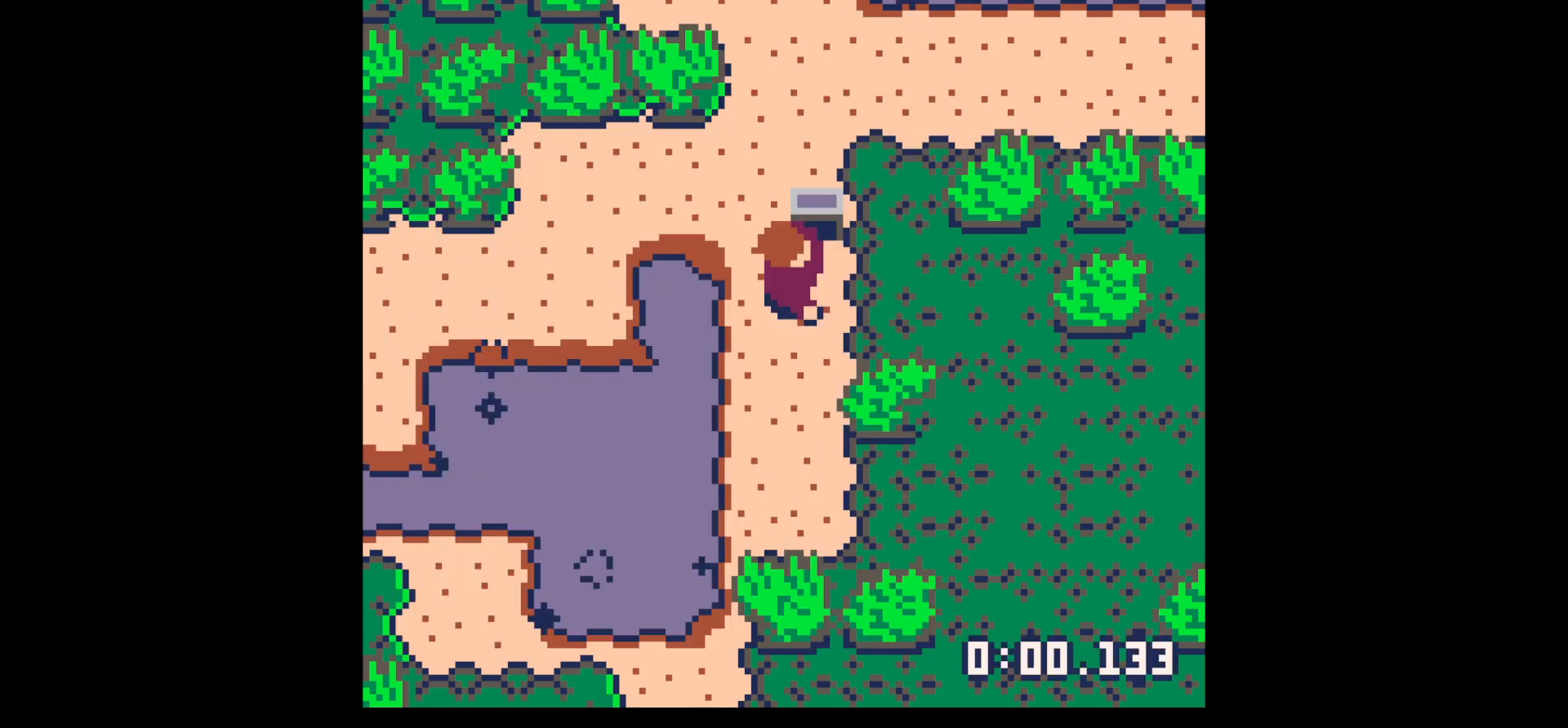
{"keys": ["up"], "events": [[17, "x", "up"], [17, "z", "up"], [50, "right", "down"], [50, "up", "up"], [150, "right", "up"], [200, "x", "down"], [233, "x", "up"], [333, "x", "down"], [383, "x", "up"], [433, "up", "down"]]}
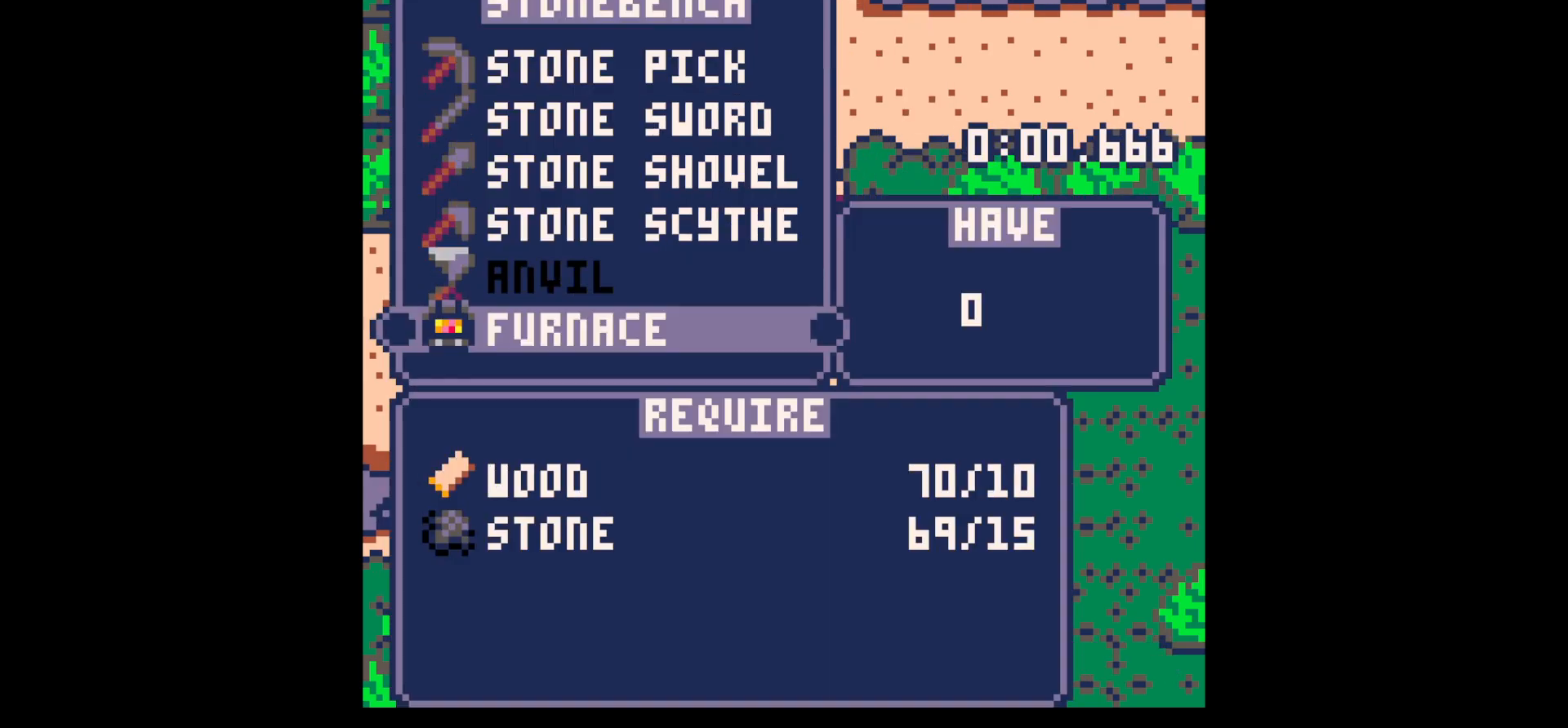
{"keys": ["z"], "events": [[33, "up", "up"], [33, "x", "down"], [167, "x", "up"], [350, "z", "down"], [450, "z", "up"], [500, "z", "down"]]}
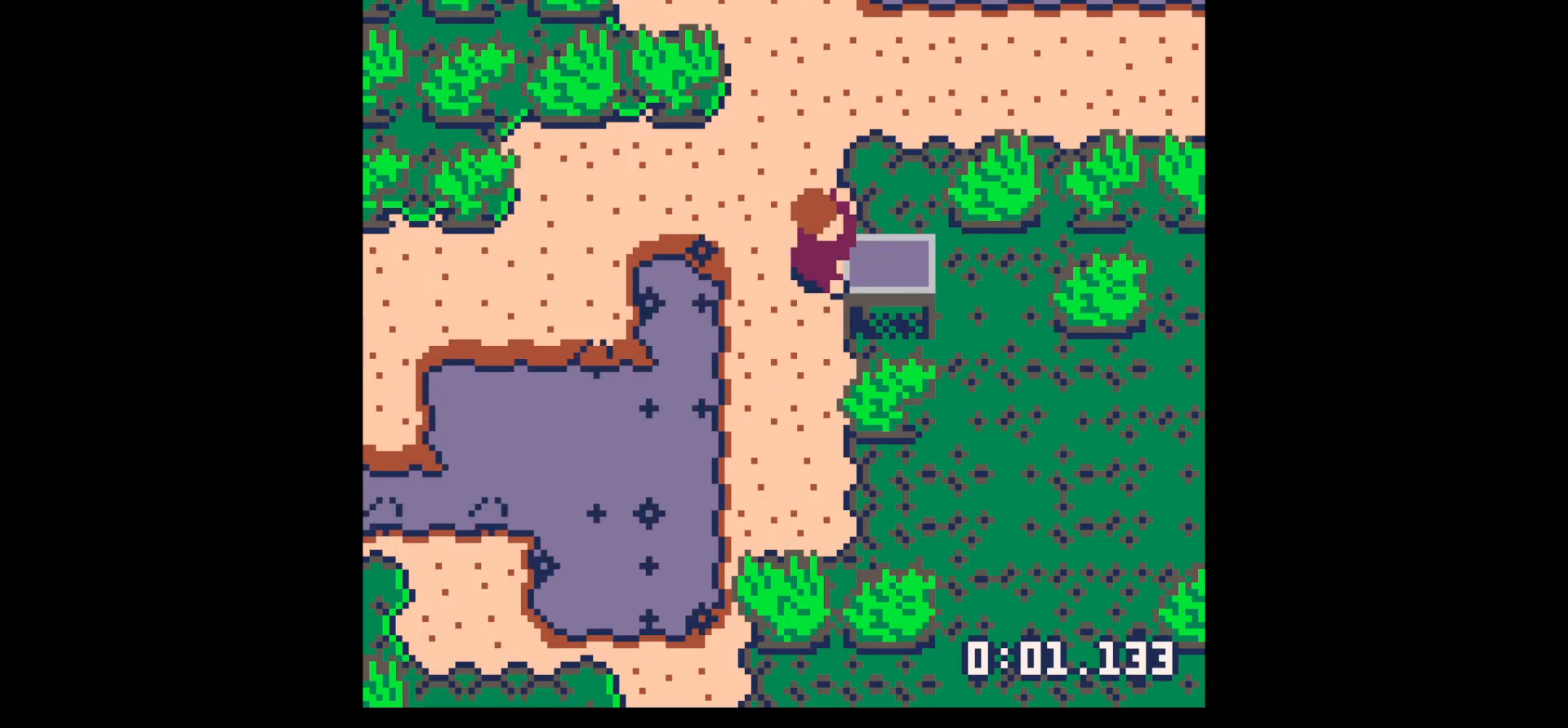
{"keys": ["z"], "events": [[83, "up", "down"], [133, "x", "down"], [183, "left", "down"], [183, "up", "up"], [183, "z", "up"], [233, "x", "up"], [283, "left", "up"], [333, "up", "down"], [383, "x", "down"], [417, "up", "up"], [467, "z", "down"], [500, "x", "up"]]}
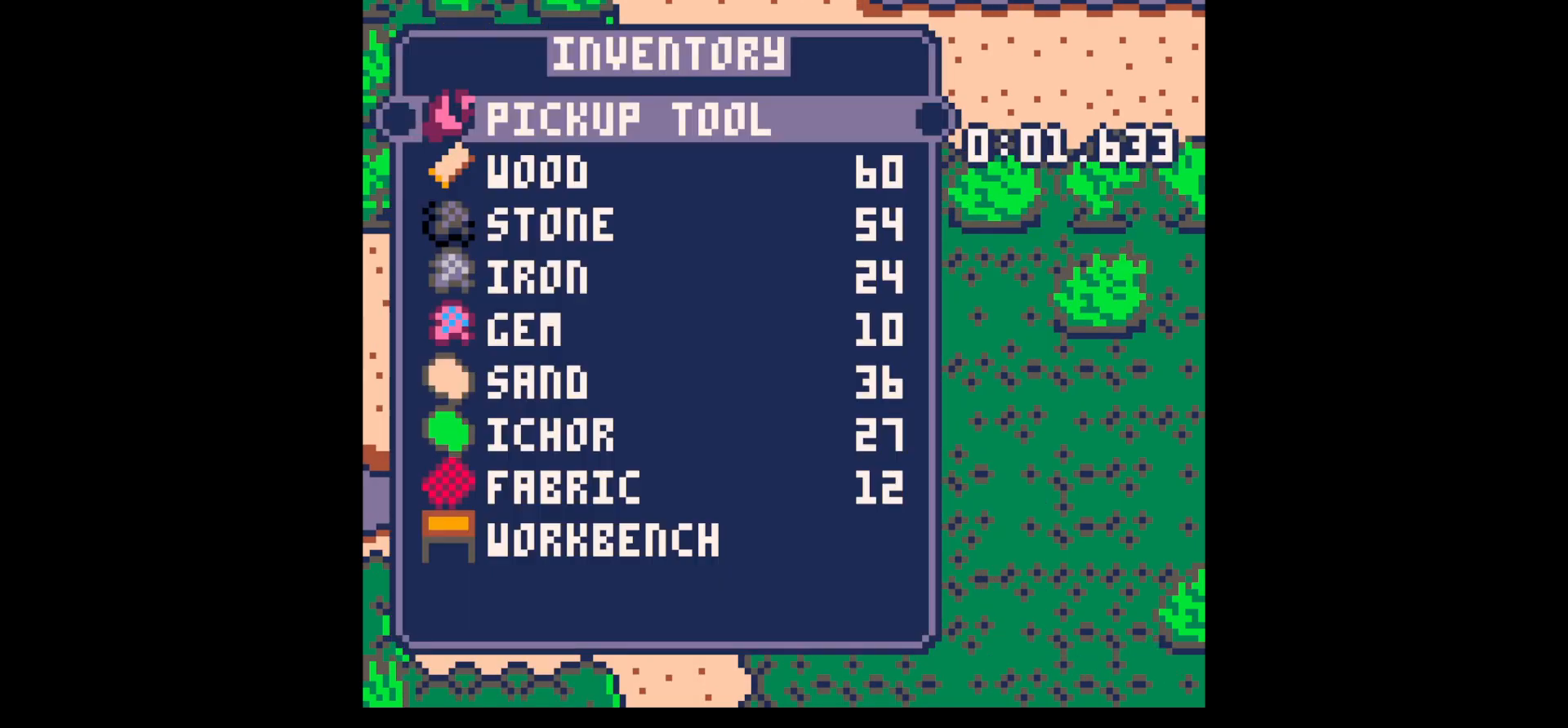
{"keys": ["x"], "events": [[50, "up", "down"], [100, "z", "up"], [150, "up", "up"], [150, "x", "down"], [200, "x", "up"], [483, "x", "down"]]}
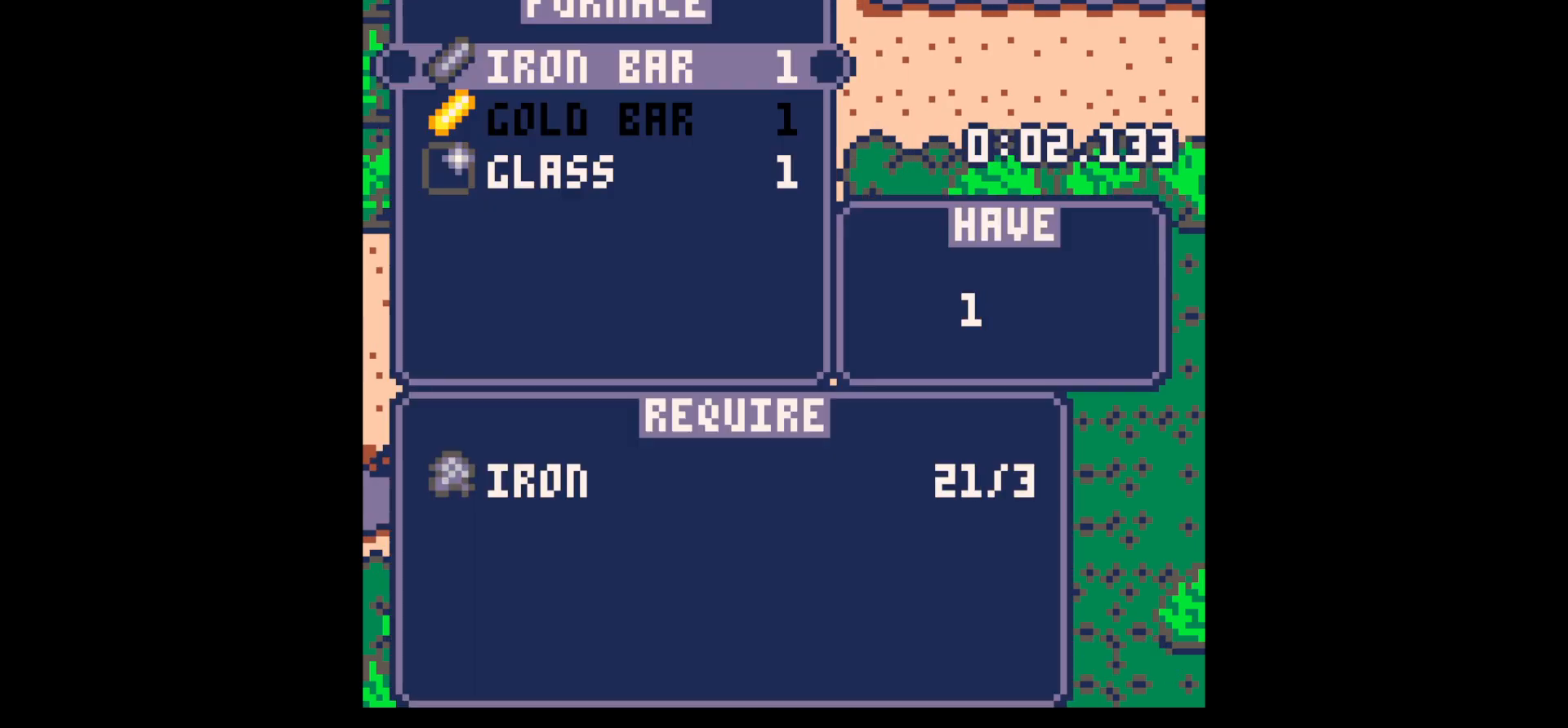
{"keys": ["x"], "events": [[33, "x", "up"], [67, "x", "down"], [117, "x", "up"], [167, "x", "down"], [217, "x", "up"], [250, "x", "down"], [300, "x", "up"], [500, "x", "down"]]}
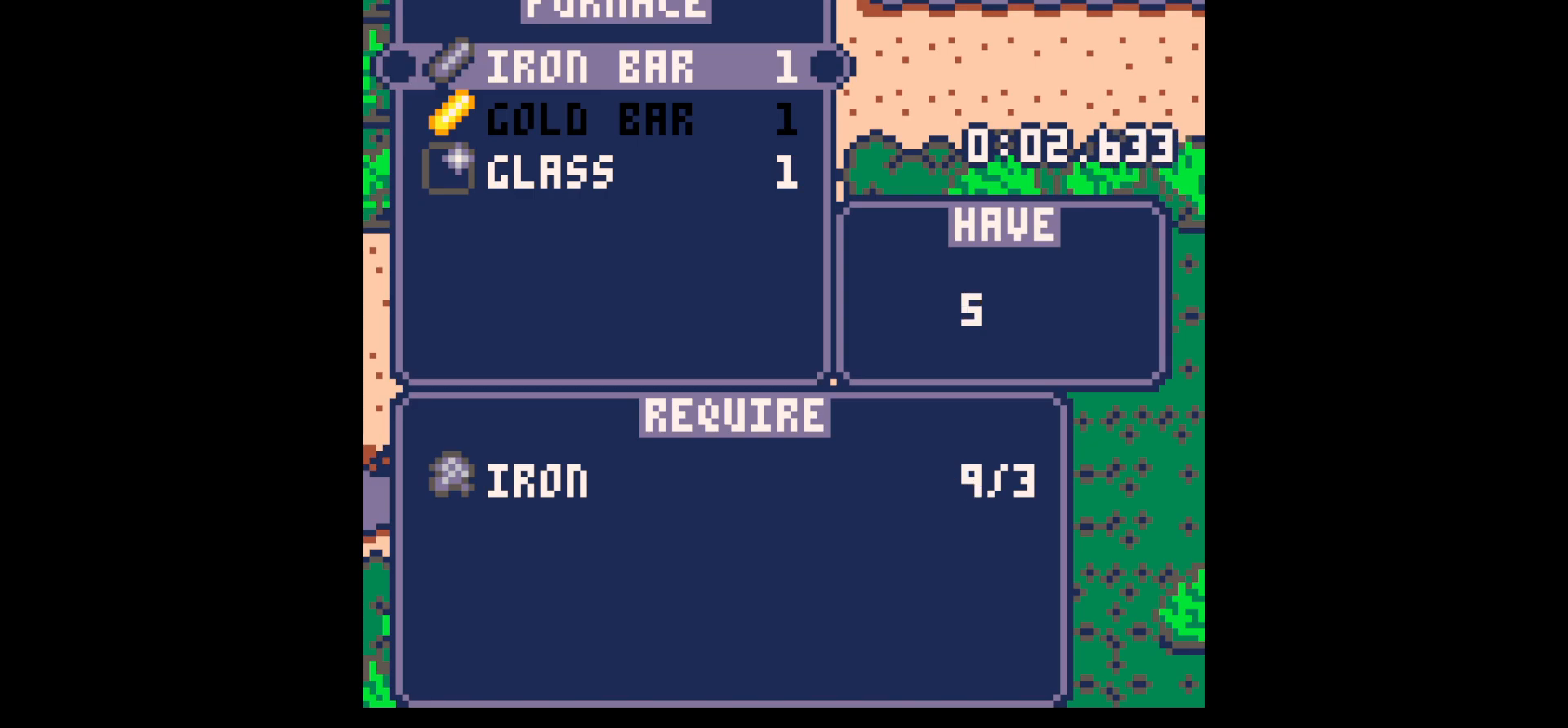
{"keys": ["x"], "events": [[50, "x", "up"], [100, "x", "down"], [133, "x", "up"], [233, "x", "down"], [283, "down", "down"], [283, "x", "up"], [333, "x", "down"], [367, "down", "up"], [367, "x", "up"], [467, "x", "down"]]}
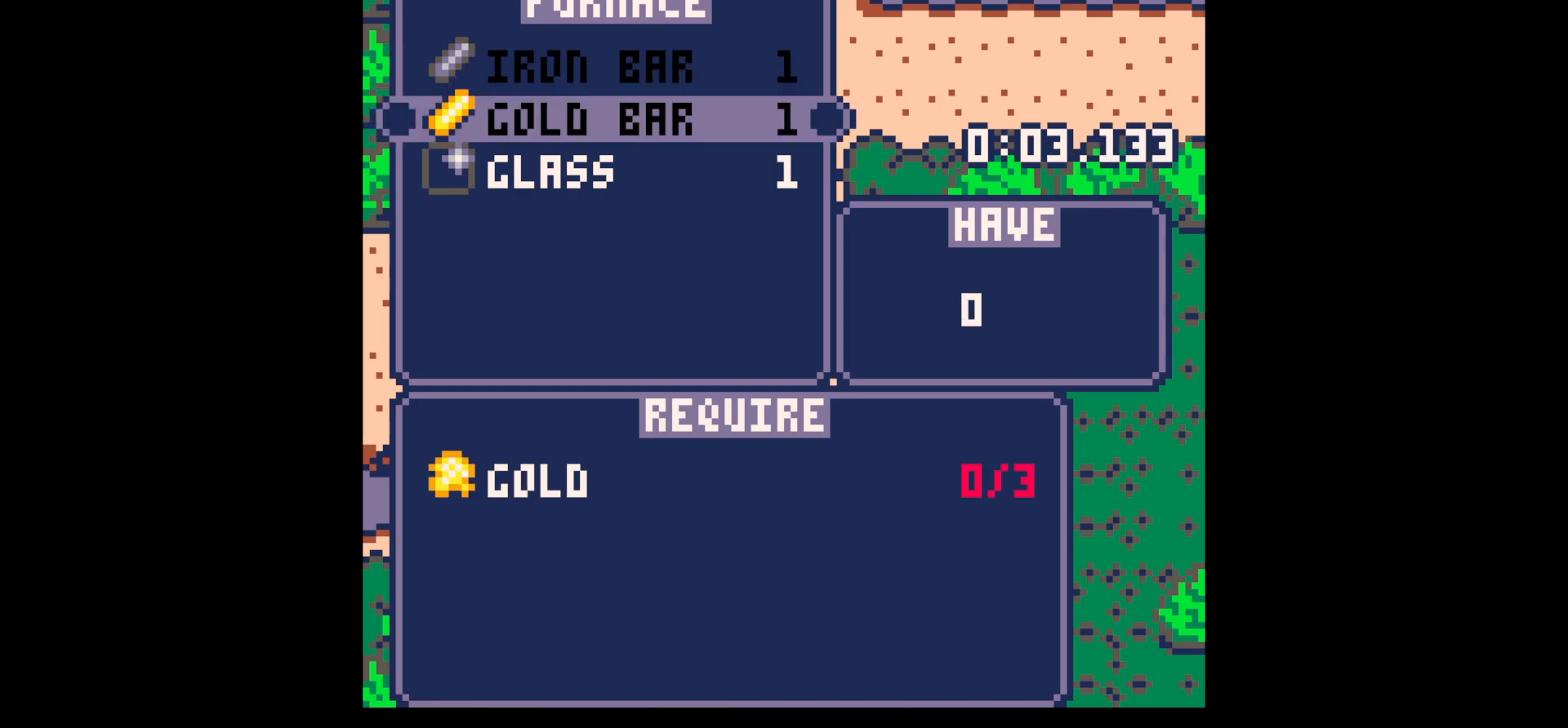
{"keys": [], "events": [[17, "x", "up"], [67, "down", "down"], [67, "x", "down"], [150, "down", "up"], [150, "x", "up"], [200, "x", "down"], [250, "x", "up"], [333, "x", "down"], [383, "x", "up"], [433, "x", "down"], [483, "x", "up"]]}
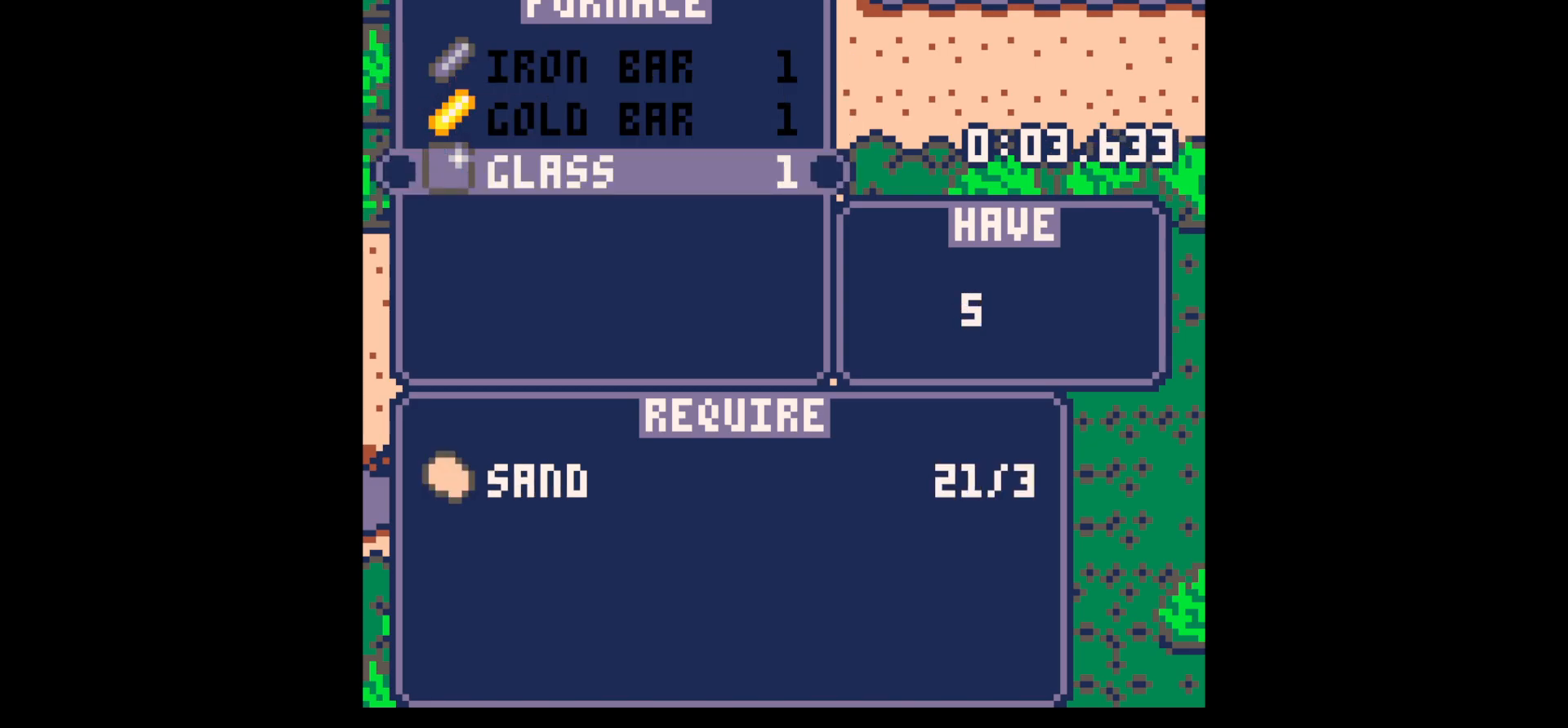
{"keys": ["x"], "events": [[17, "x", "down"], [67, "x", "up"], [167, "x", "down"], [217, "x", "up"], [267, "x", "down"], [300, "x", "up"], [500, "x", "down"]]}
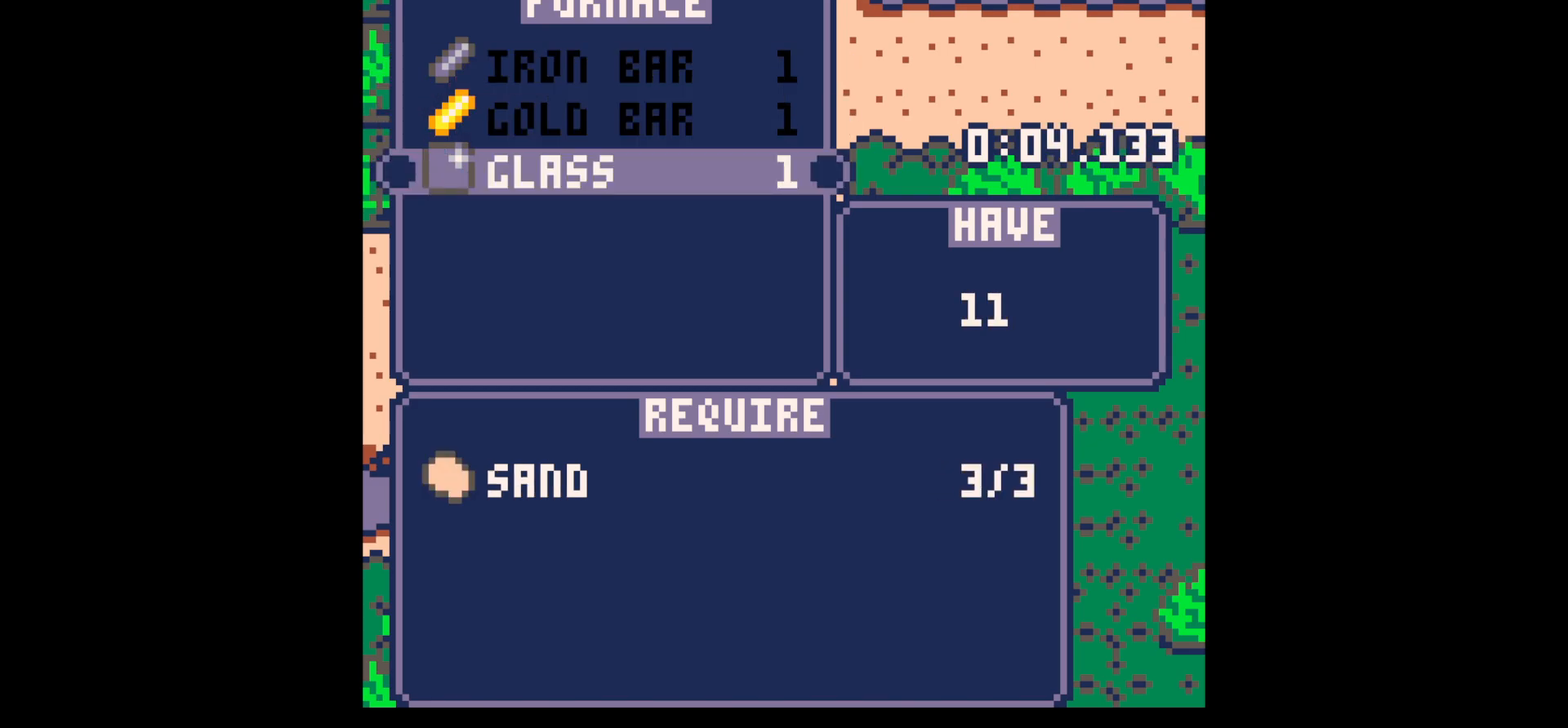
{"keys": ["right", "x"], "events": [[133, "x", "up"], [183, "up", "down"], [183, "z", "down"], [233, "right", "down"], [283, "z", "up"], [467, "up", "up"], [467, "x", "down"]]}
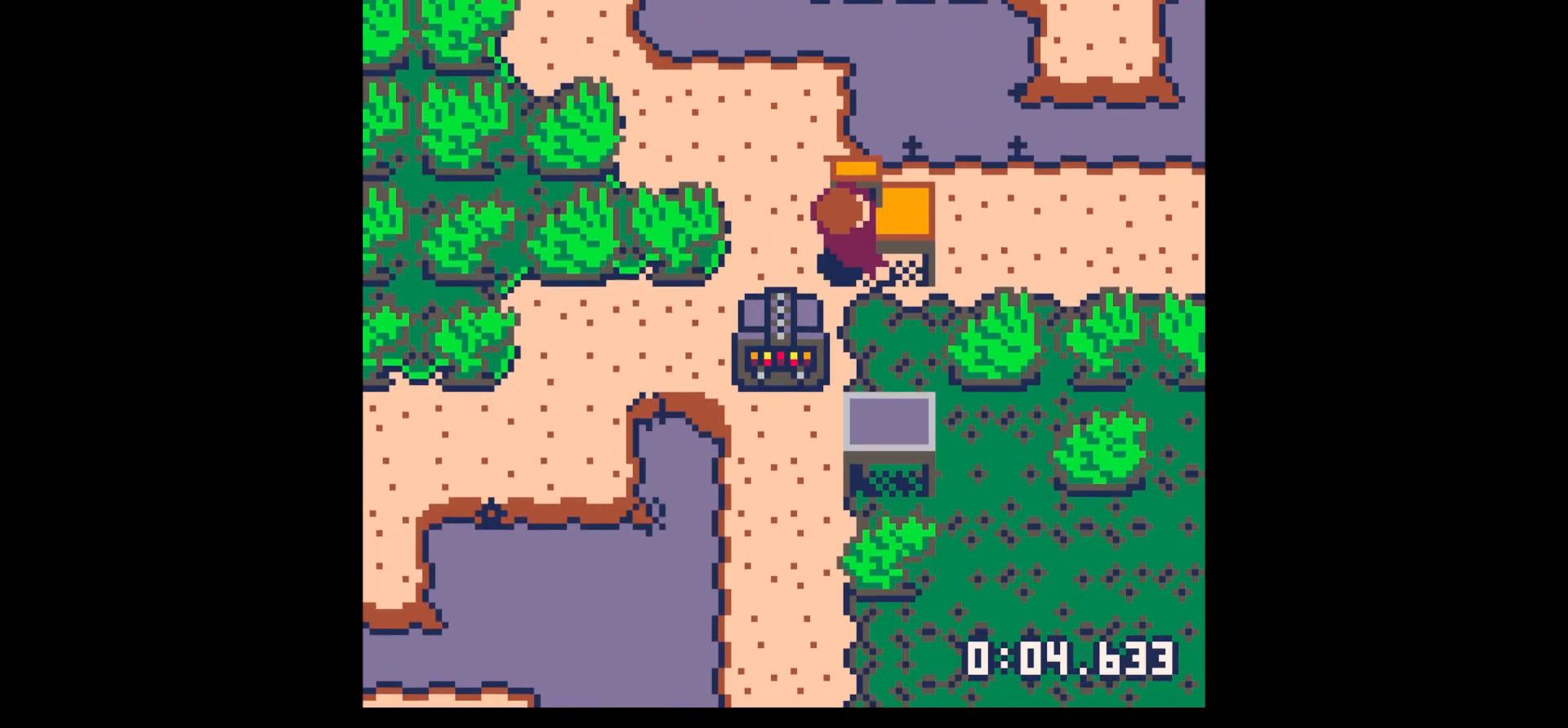
{"keys": [], "events": [[17, "right", "up"], [17, "x", "up"], [117, "x", "down"], [167, "x", "up"], [200, "up", "down"], [233, "up", "up"], [350, "up", "down"], [433, "up", "up"]]}
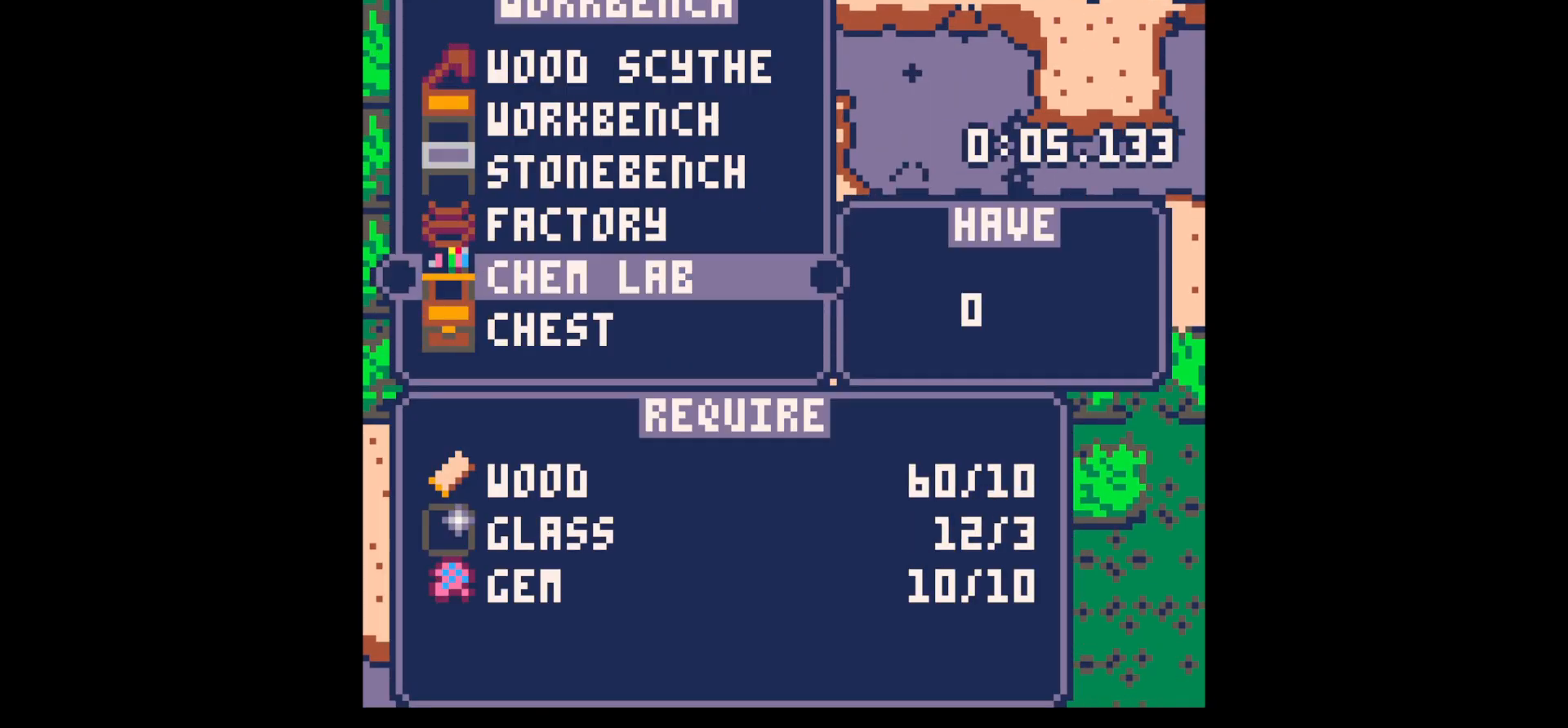
{"keys": ["x"], "events": [[33, "up", "down"], [117, "up", "up"], [117, "x", "down"], [217, "down", "down"], [217, "x", "up"], [250, "down", "up"], [450, "x", "down"]]}
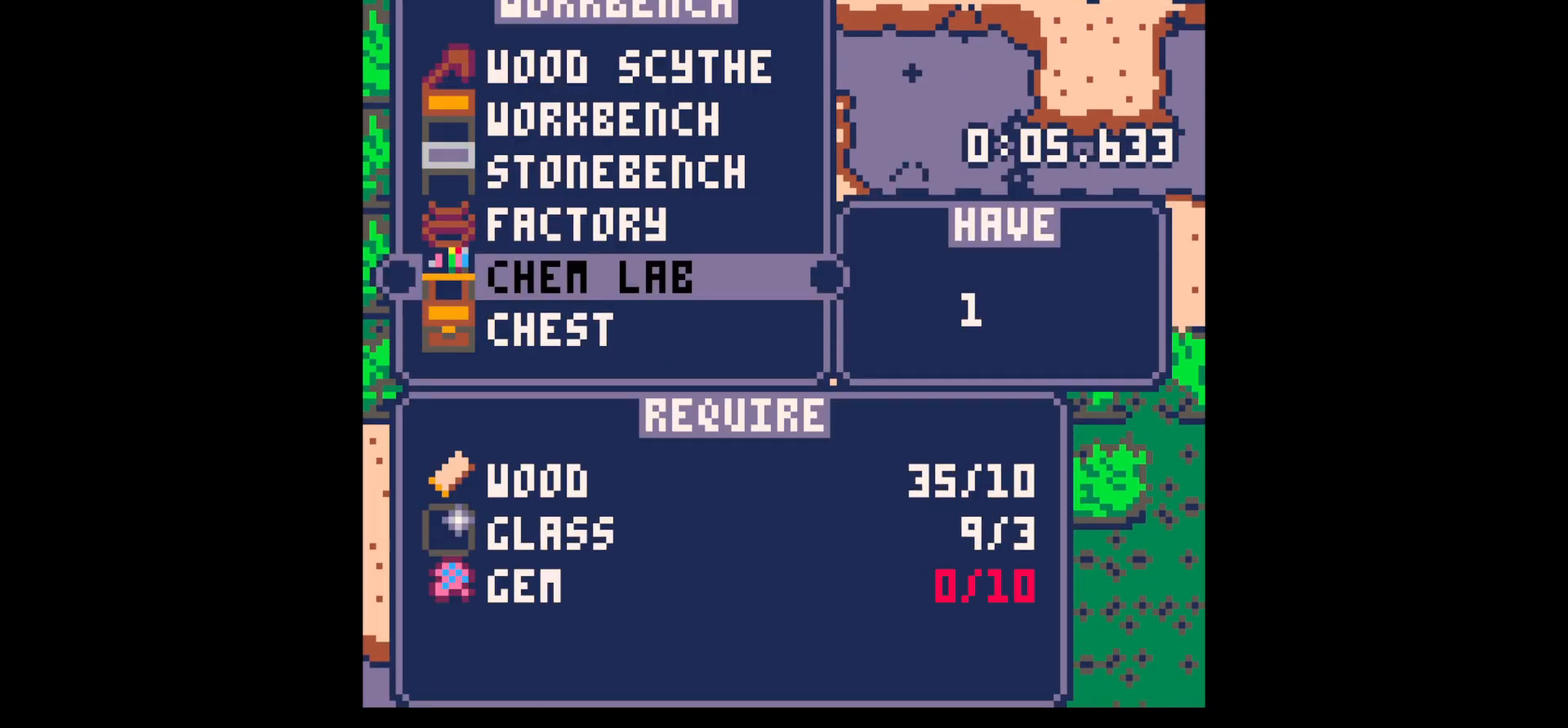
{"keys": ["left", "z"], "events": [[33, "x", "up"], [133, "z", "down"], [283, "z", "up"], [367, "z", "down"], [417, "up", "down"], [467, "left", "down"], [467, "up", "up"]]}
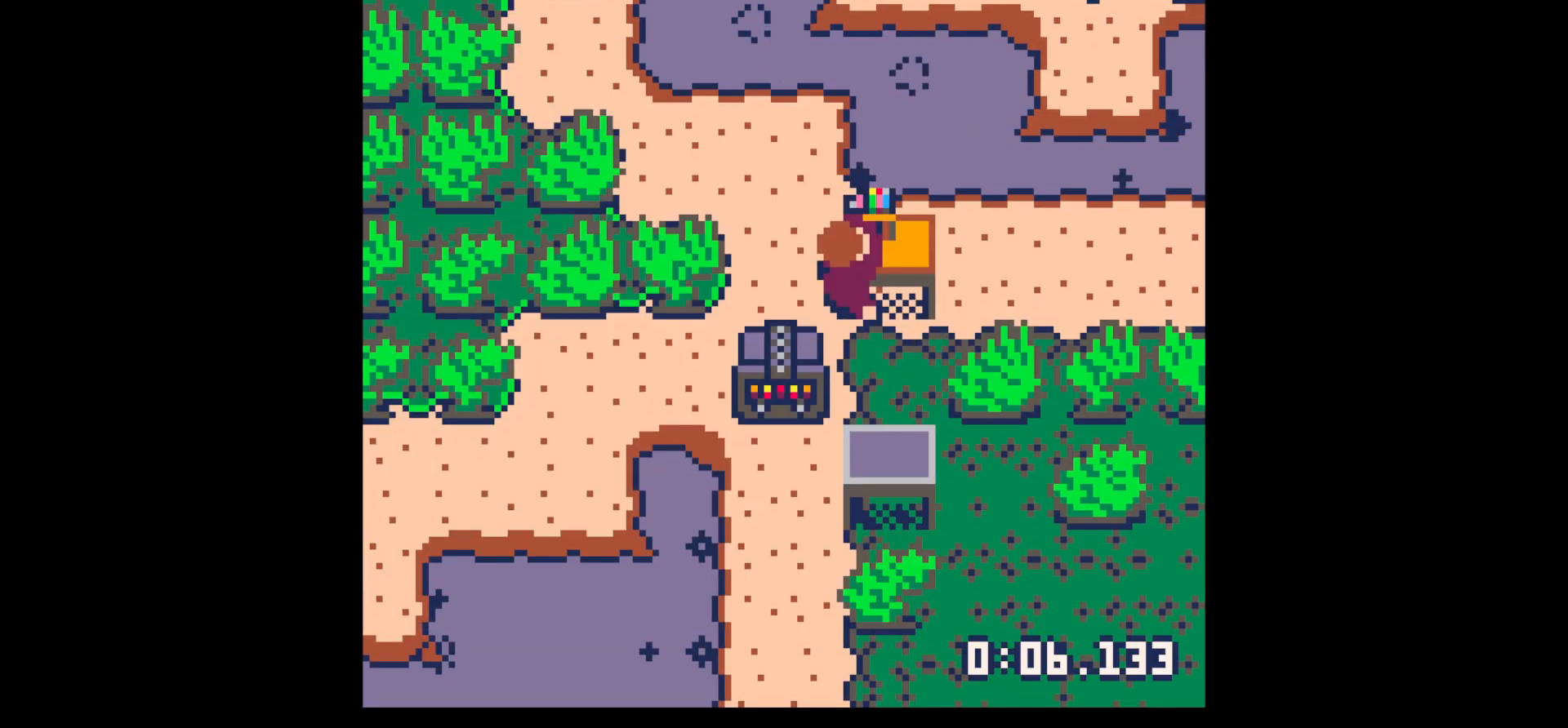
{"keys": ["up", "z"], "events": [[17, "x", "down"], [67, "left", "up"], [67, "up", "down"], [67, "z", "up"], [100, "left", "down"], [100, "x", "up"], [283, "x", "down"], [383, "left", "up"], [383, "up", "up"], [383, "z", "down"], [433, "x", "up"], [483, "up", "down"]]}
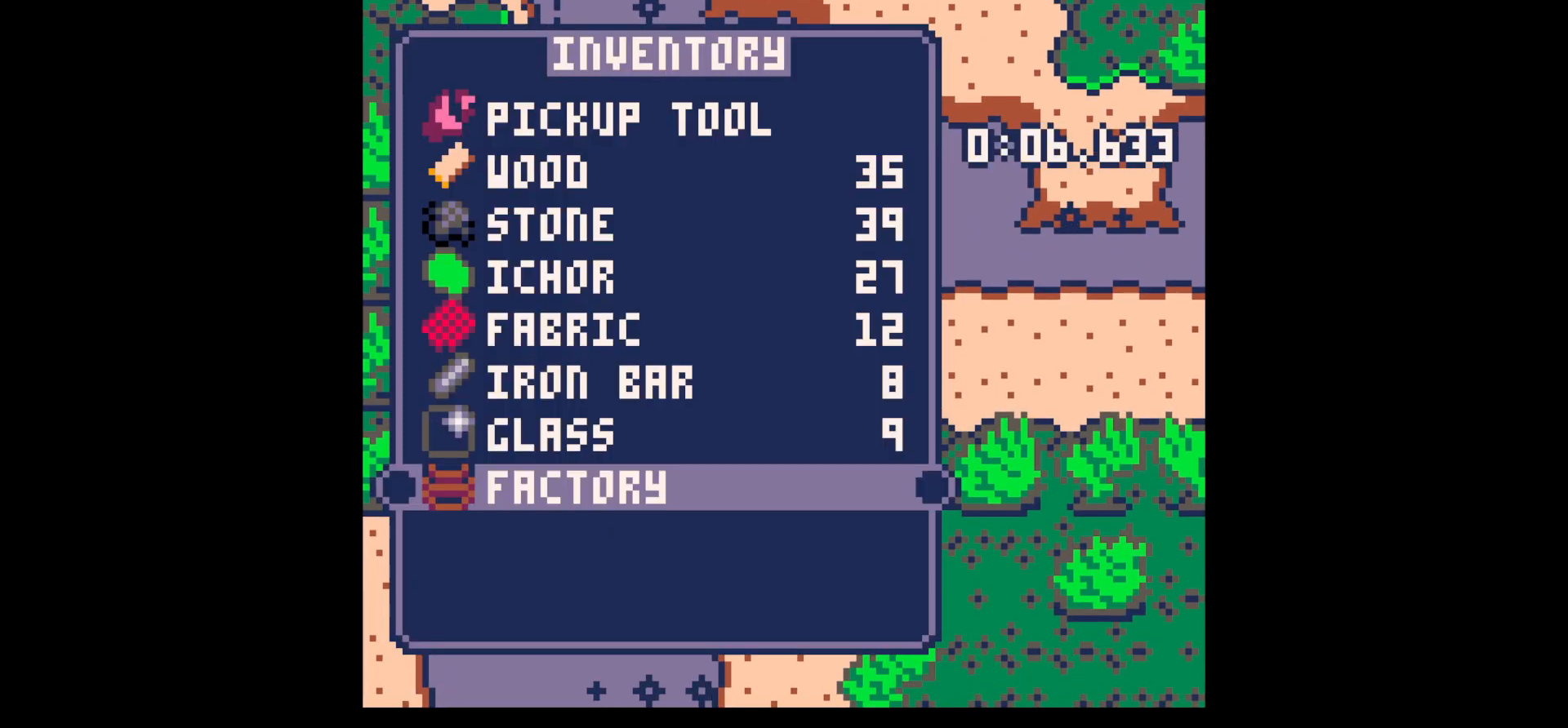
{"keys": ["x"], "events": [[17, "up", "up"], [17, "z", "up"], [67, "x", "down"], [133, "x", "up"], [183, "x", "down"], [217, "x", "up"], [317, "x", "down"], [350, "x", "up"], [500, "x", "down"]]}
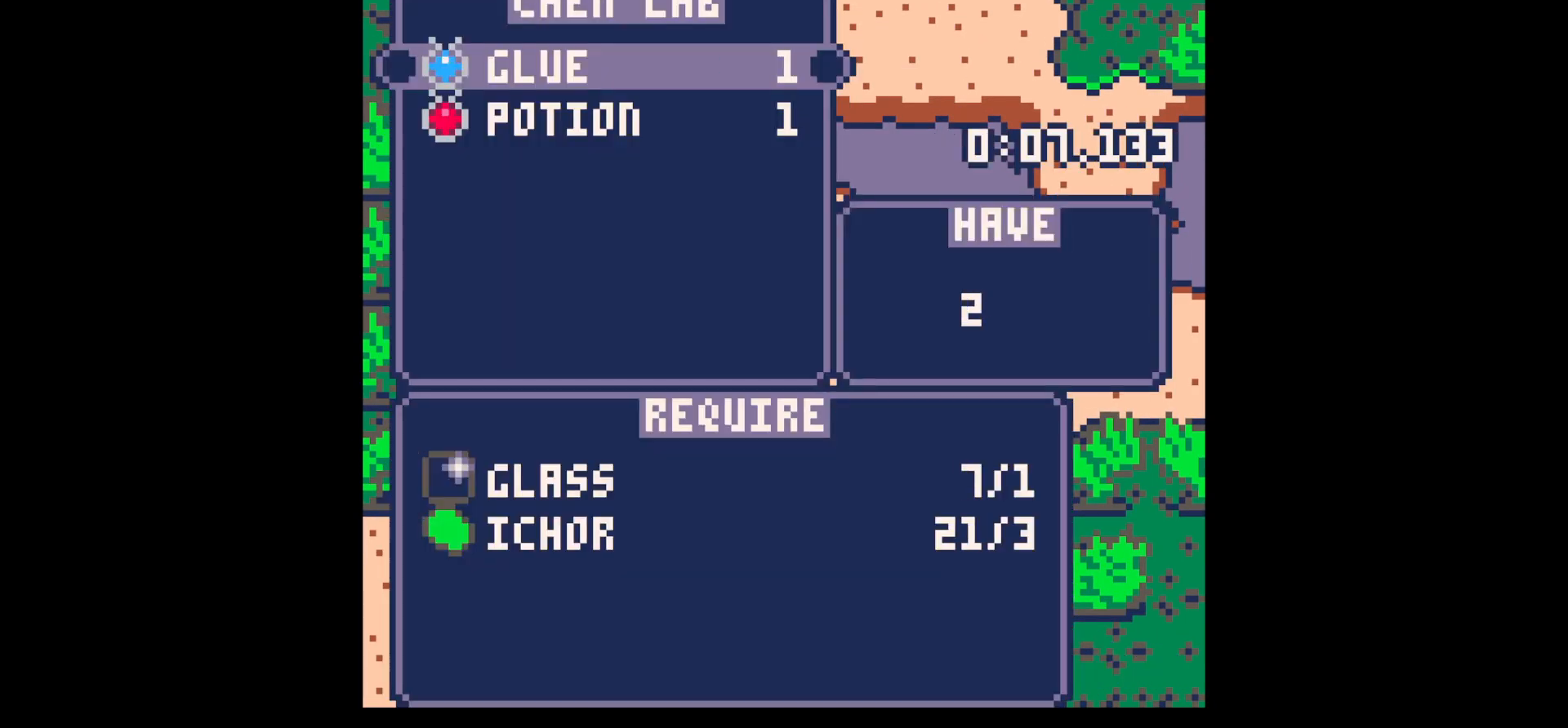
{"keys": [], "events": [[50, "x", "up"], [100, "x", "down"], [133, "x", "up"], [233, "x", "down"], [283, "x", "up"], [317, "x", "down"], [500, "x", "up"]]}
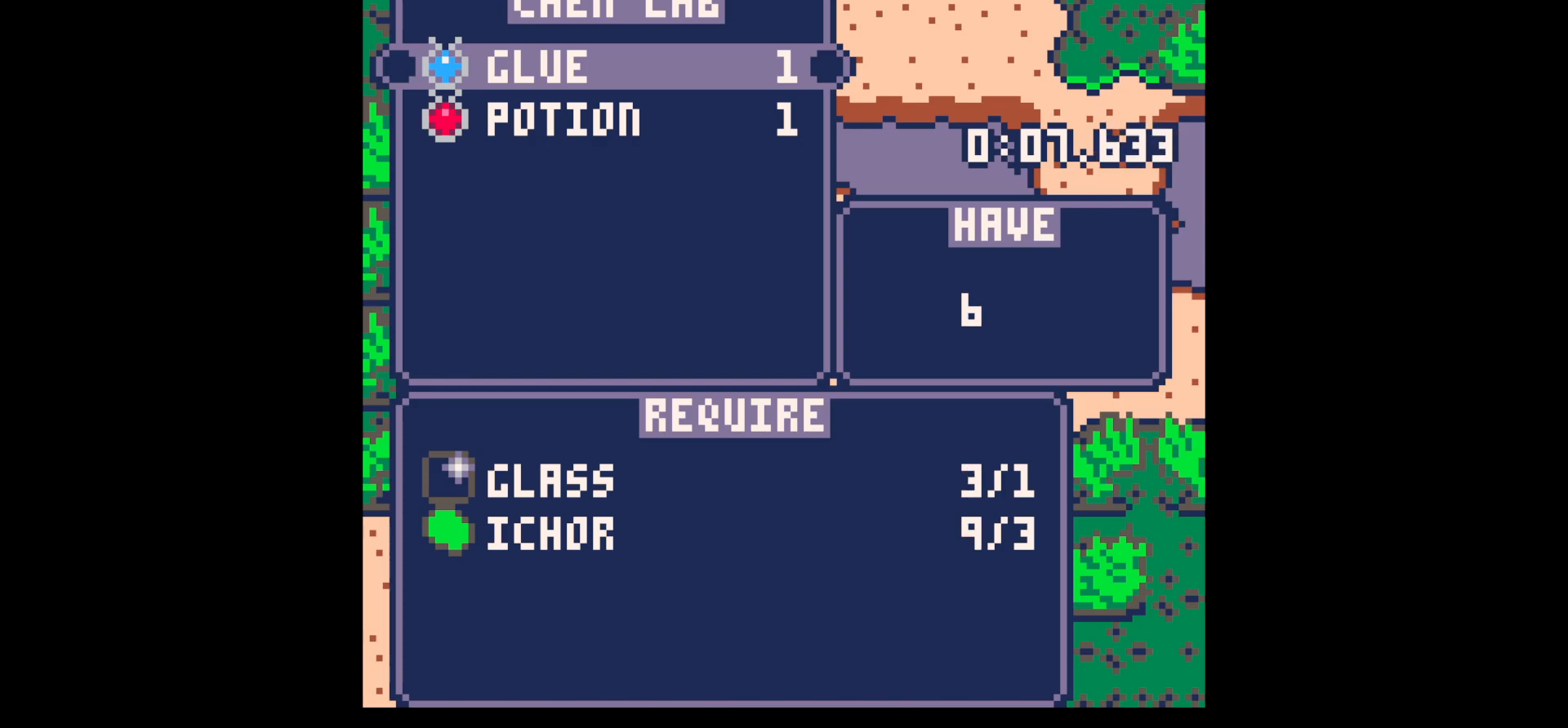
{"keys": ["down", "right"], "events": [[50, "x", "down"], [100, "x", "up"], [200, "x", "down"], [250, "x", "up"], [300, "x", "down"], [350, "x", "up"], [350, "z", "down"], [383, "down", "down"], [383, "right", "down"], [483, "z", "up"]]}
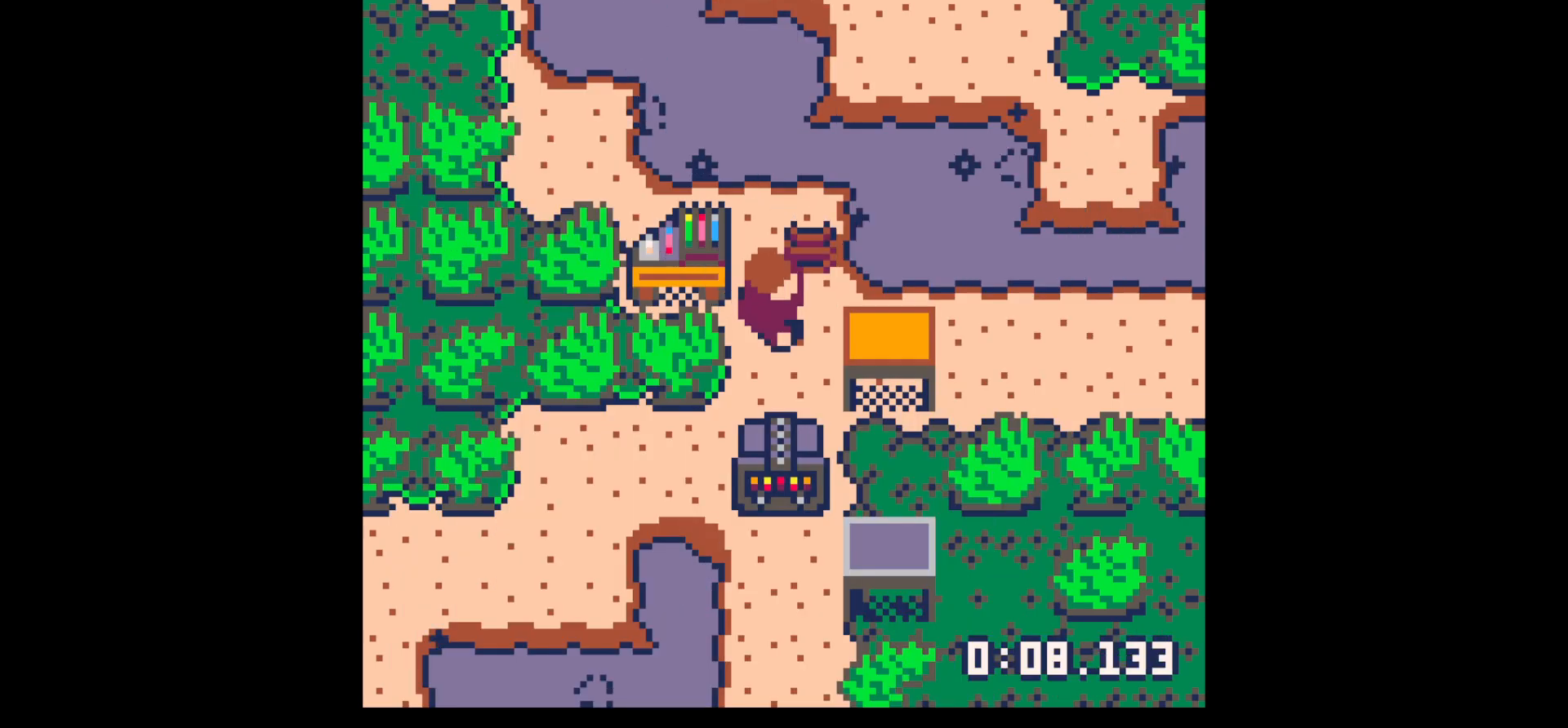
{"keys": ["up"], "events": [[83, "right", "up"], [217, "down", "up"], [267, "x", "down"], [300, "x", "up"], [500, "up", "down"]]}
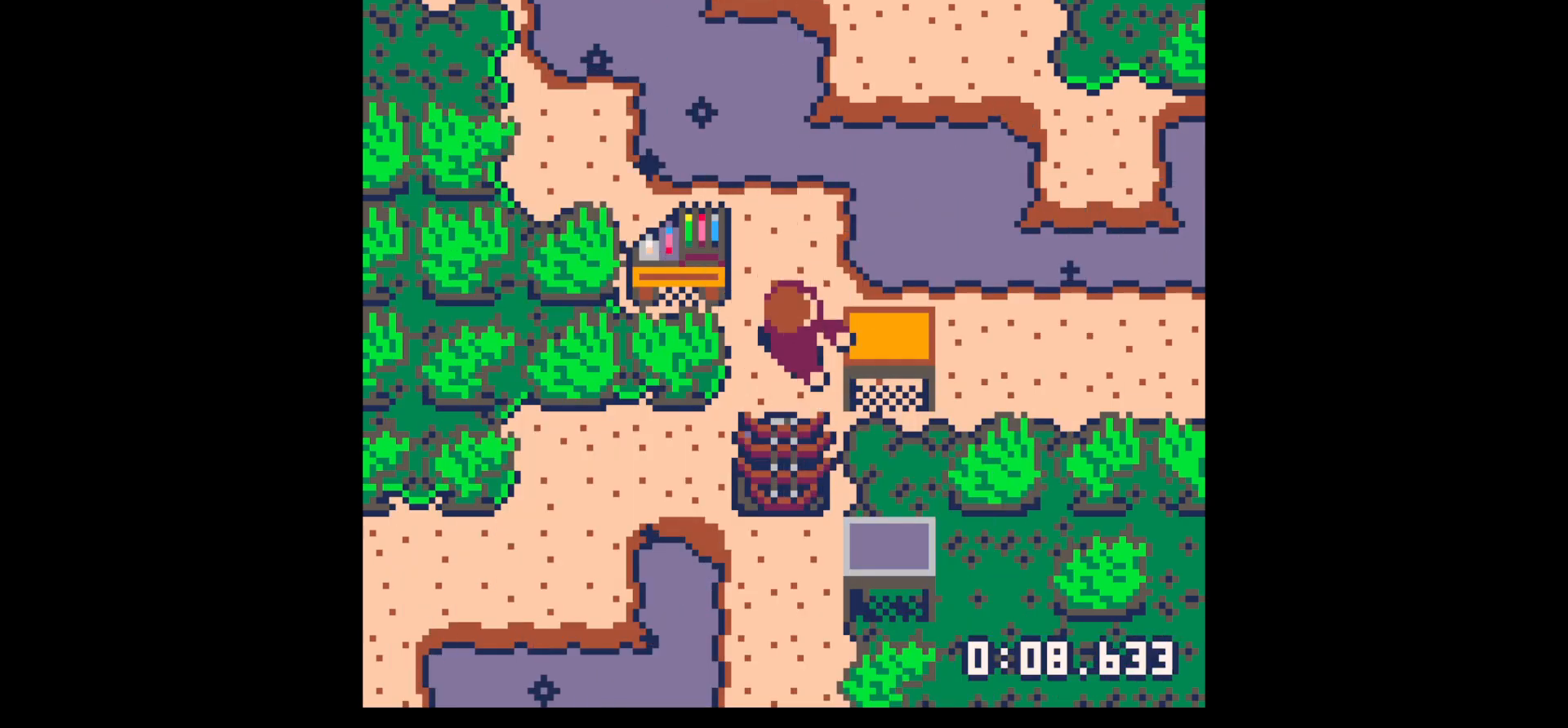
{"keys": [], "events": [[150, "up", "up"], [283, "down", "down"], [467, "down", "up"]]}
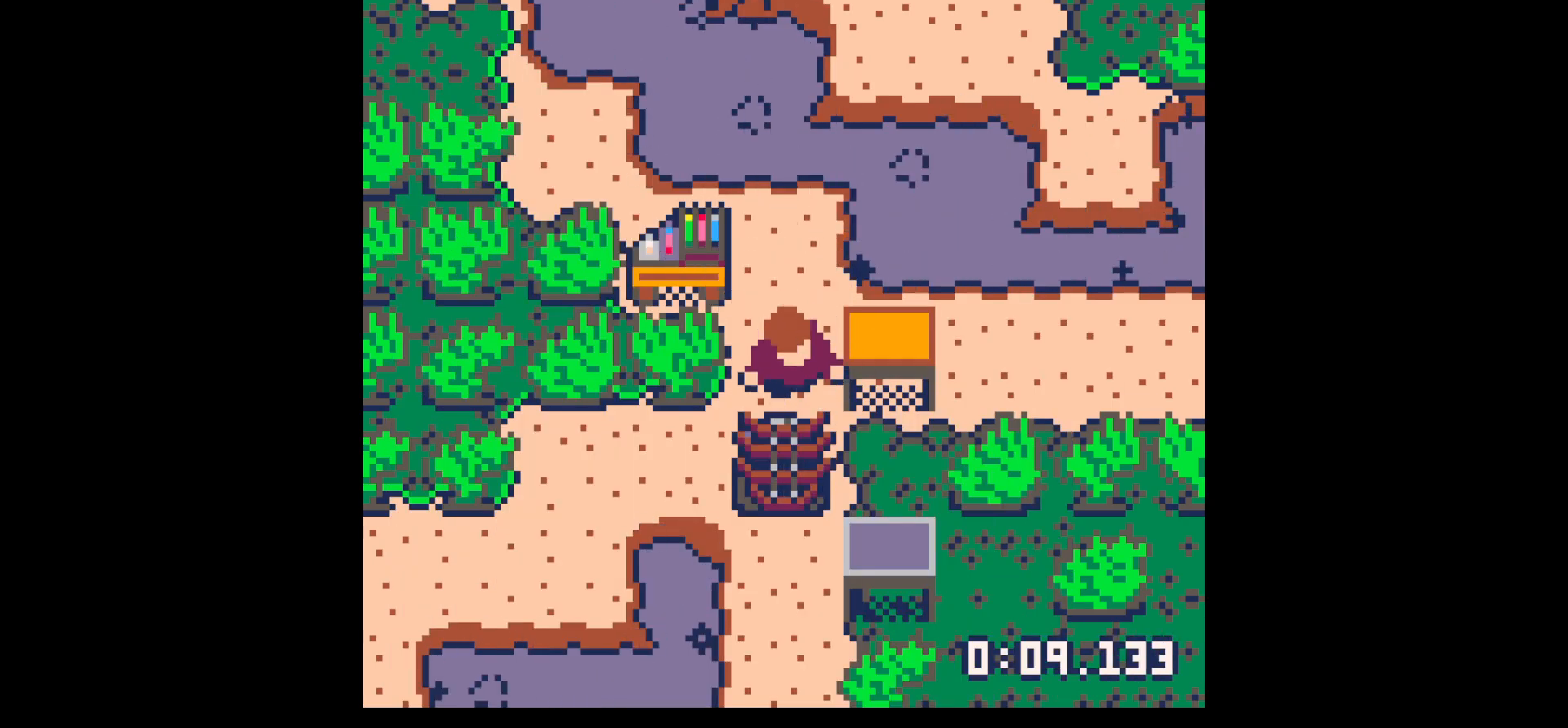
{"keys": [], "events": [[250, "z", "down"], [300, "z", "up"], [383, "z", "down"], [483, "z", "up"]]}
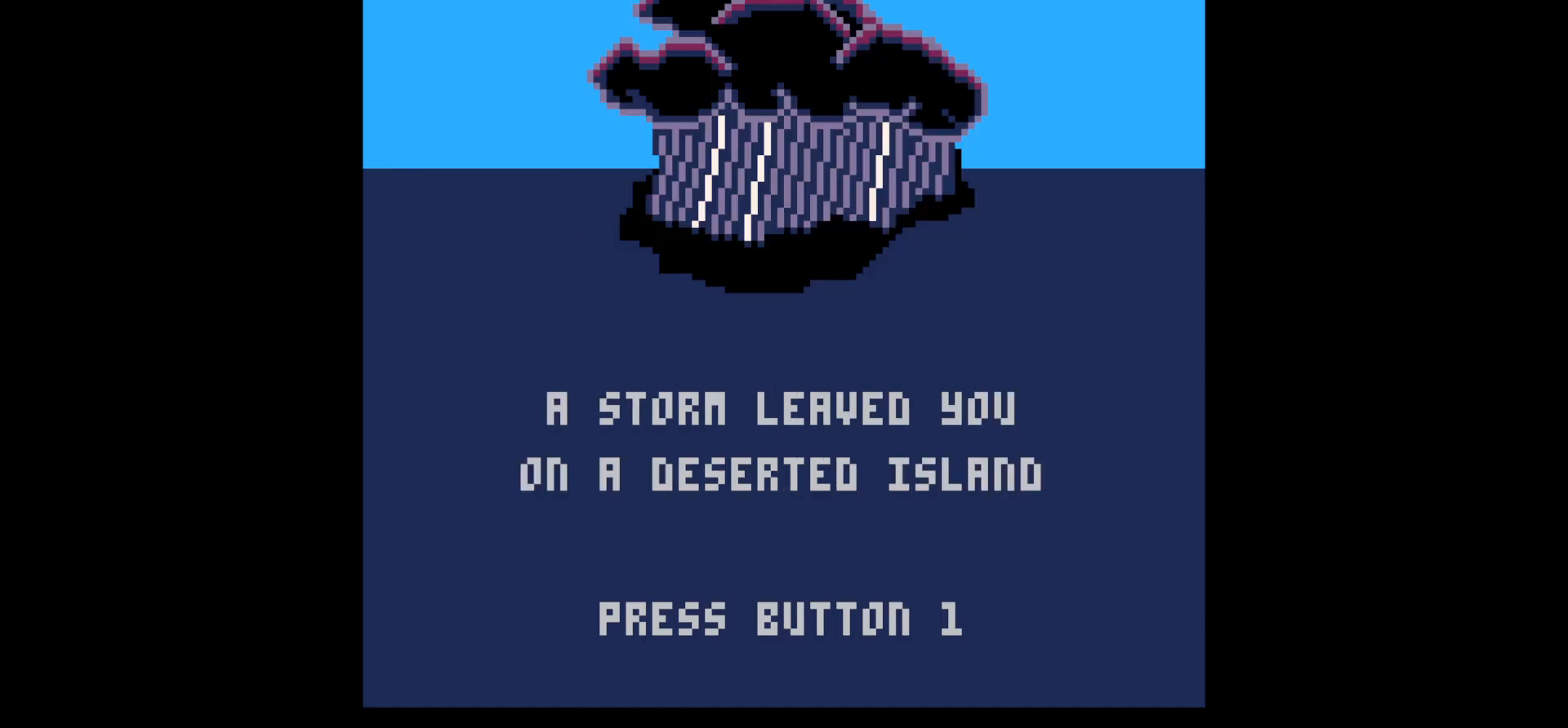
{"keys": [], "events": [[67, "z", "down"], [167, "z", "up"]]}
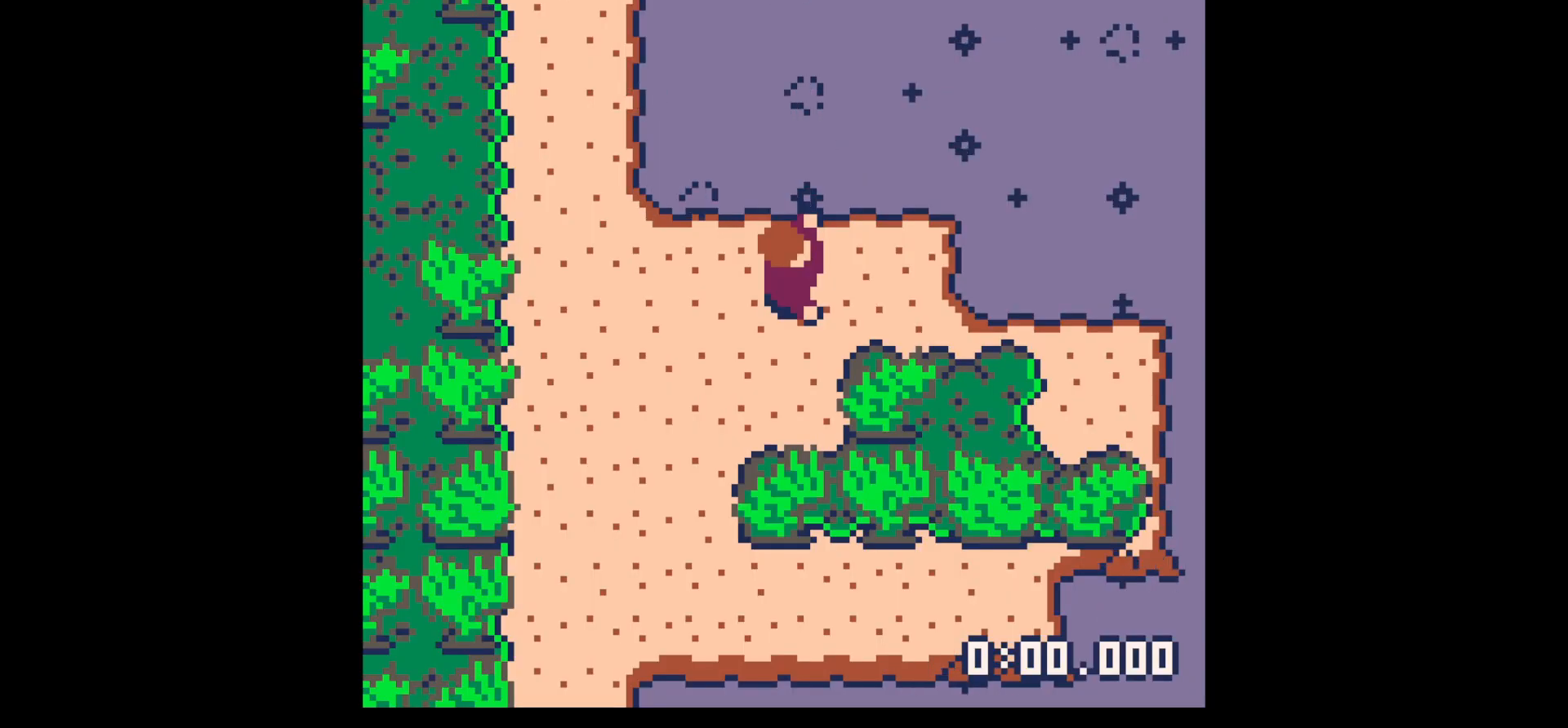
{"keys": ["z"], "events": [[500, "z", "down"]]}
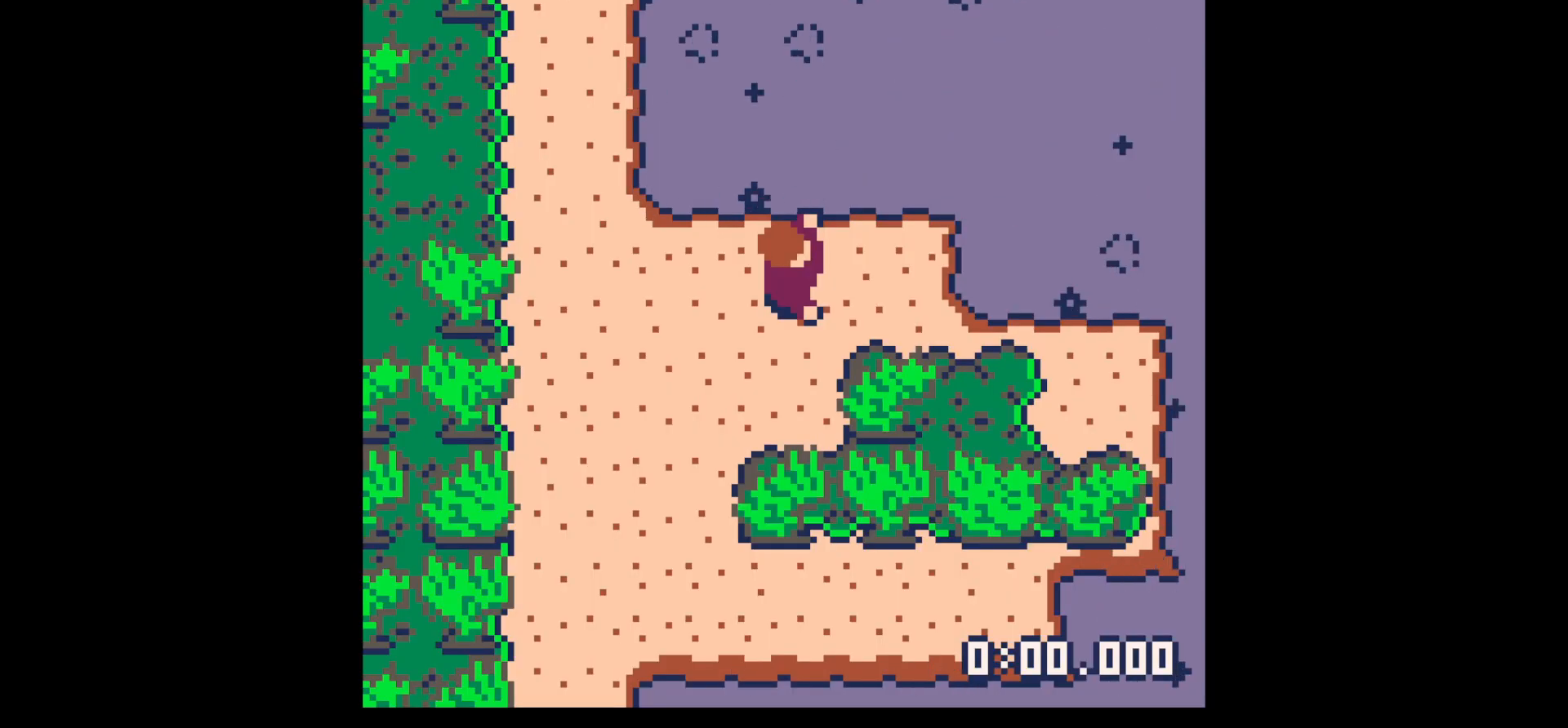
{"keys": ["x"], "events": [[117, "up", "down"], [167, "right", "down"], [167, "x", "down"], [167, "z", "up"], [200, "up", "up"], [200, "x", "up"], [300, "right", "up"], [433, "x", "down"]]}
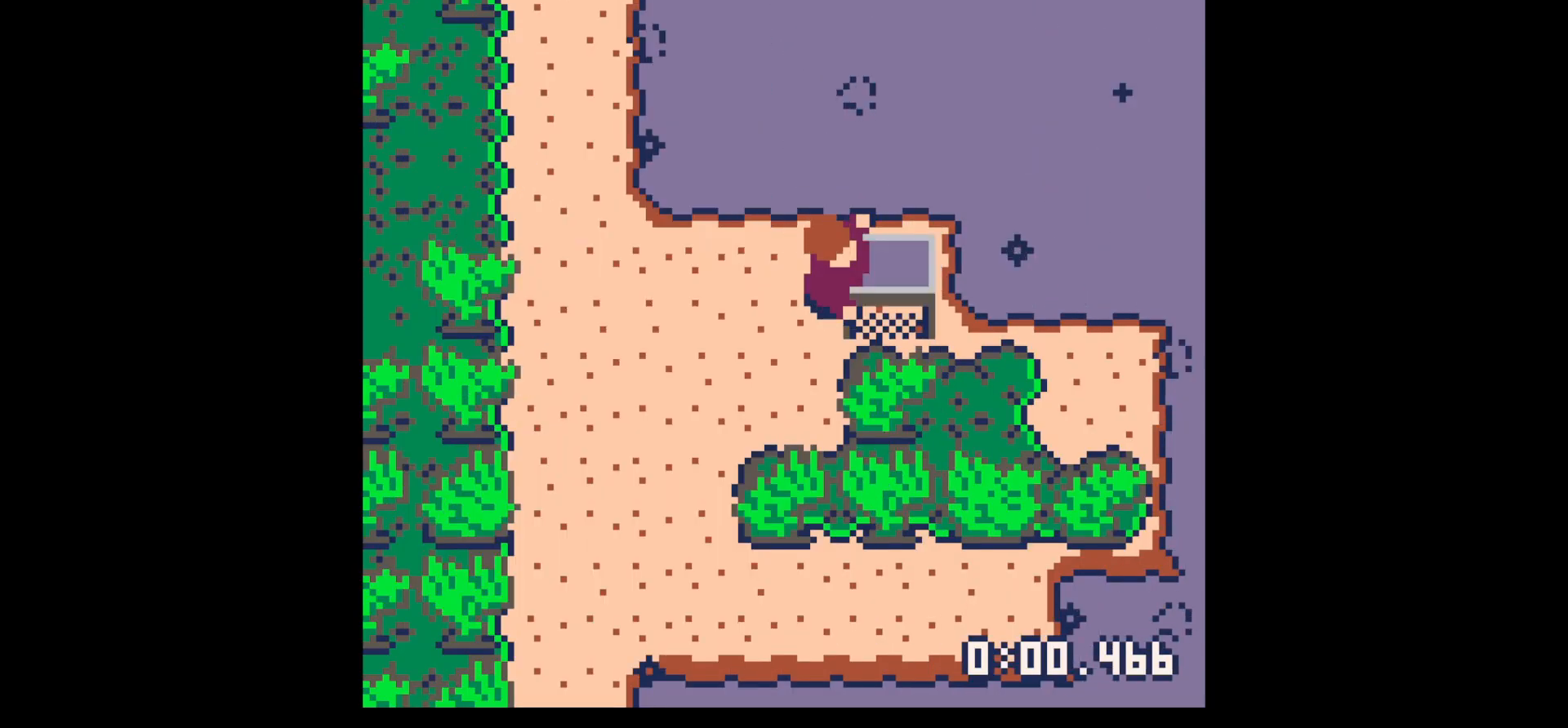
{"keys": [], "events": [[33, "x", "up"], [117, "x", "down"], [217, "up", "down"], [217, "x", "up"], [300, "up", "up"], [350, "x", "down"], [483, "x", "up"]]}
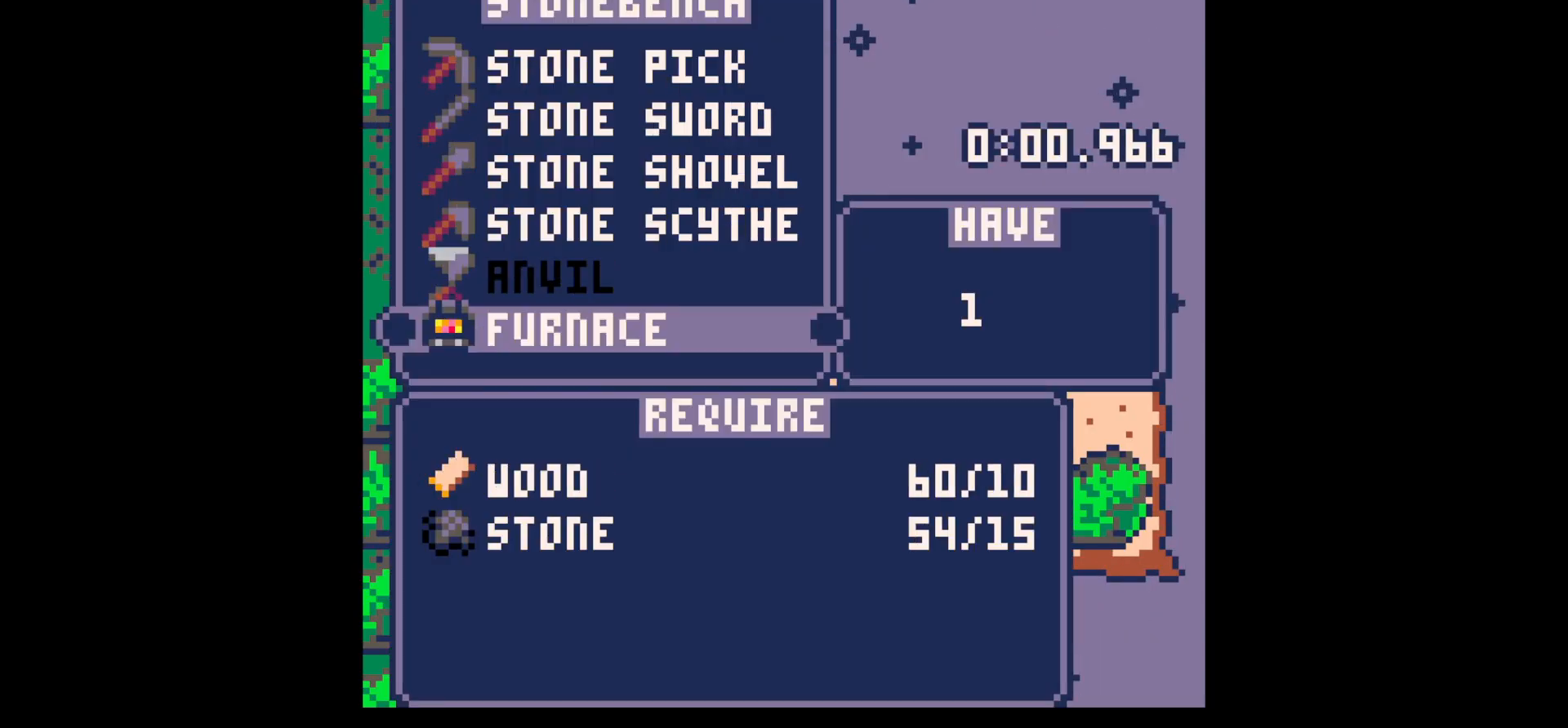
{"keys": ["left", "x"], "events": [[133, "z", "down"], [233, "z", "up"], [283, "z", "down"], [383, "up", "down"], [417, "left", "down"], [417, "up", "up"], [417, "x", "down"], [467, "z", "up"]]}
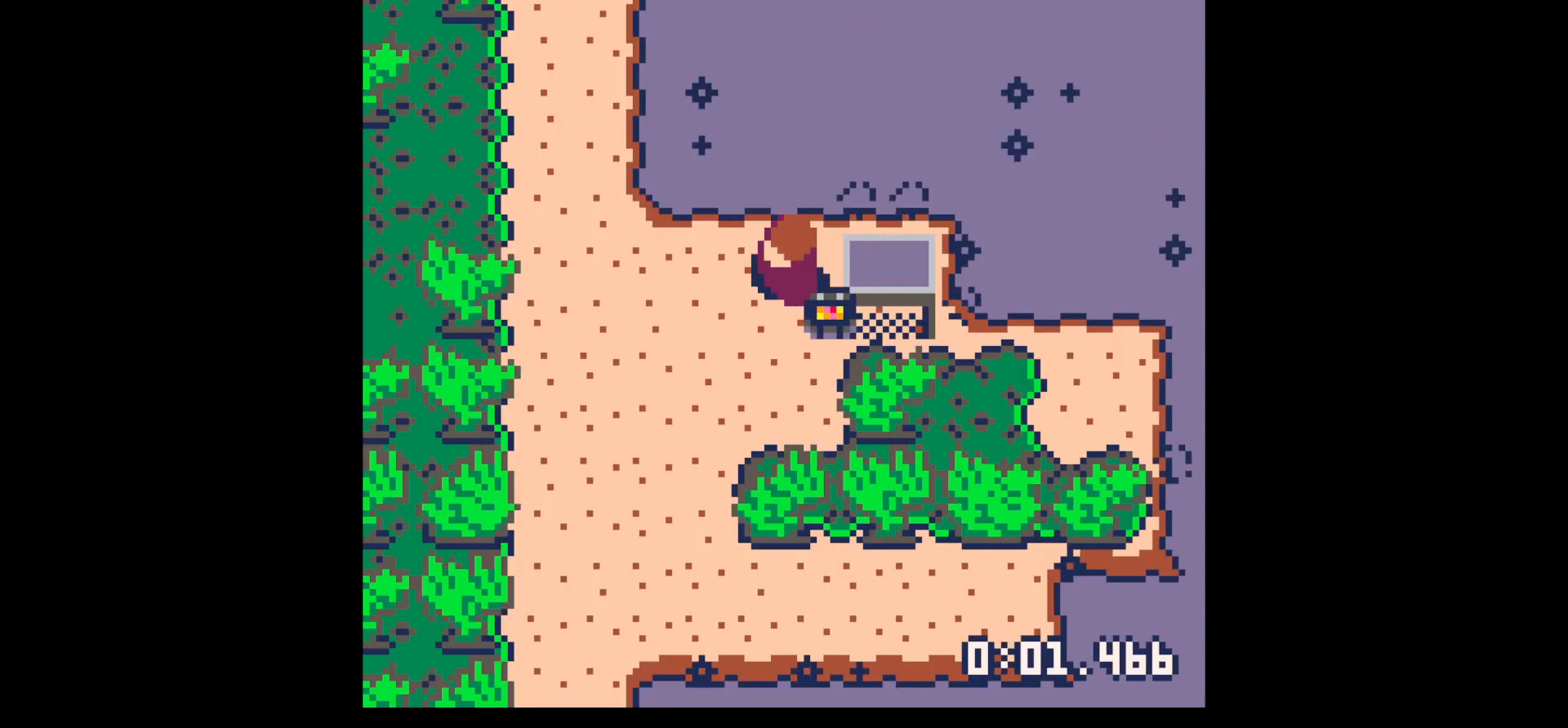
{"keys": [], "events": [[17, "down", "down"], [17, "x", "up"], [67, "left", "up"], [200, "x", "down"], [250, "down", "up"], [283, "x", "up"], [283, "z", "down"], [333, "up", "down"], [383, "up", "up"], [383, "z", "up"], [433, "x", "down"], [483, "x", "up"]]}
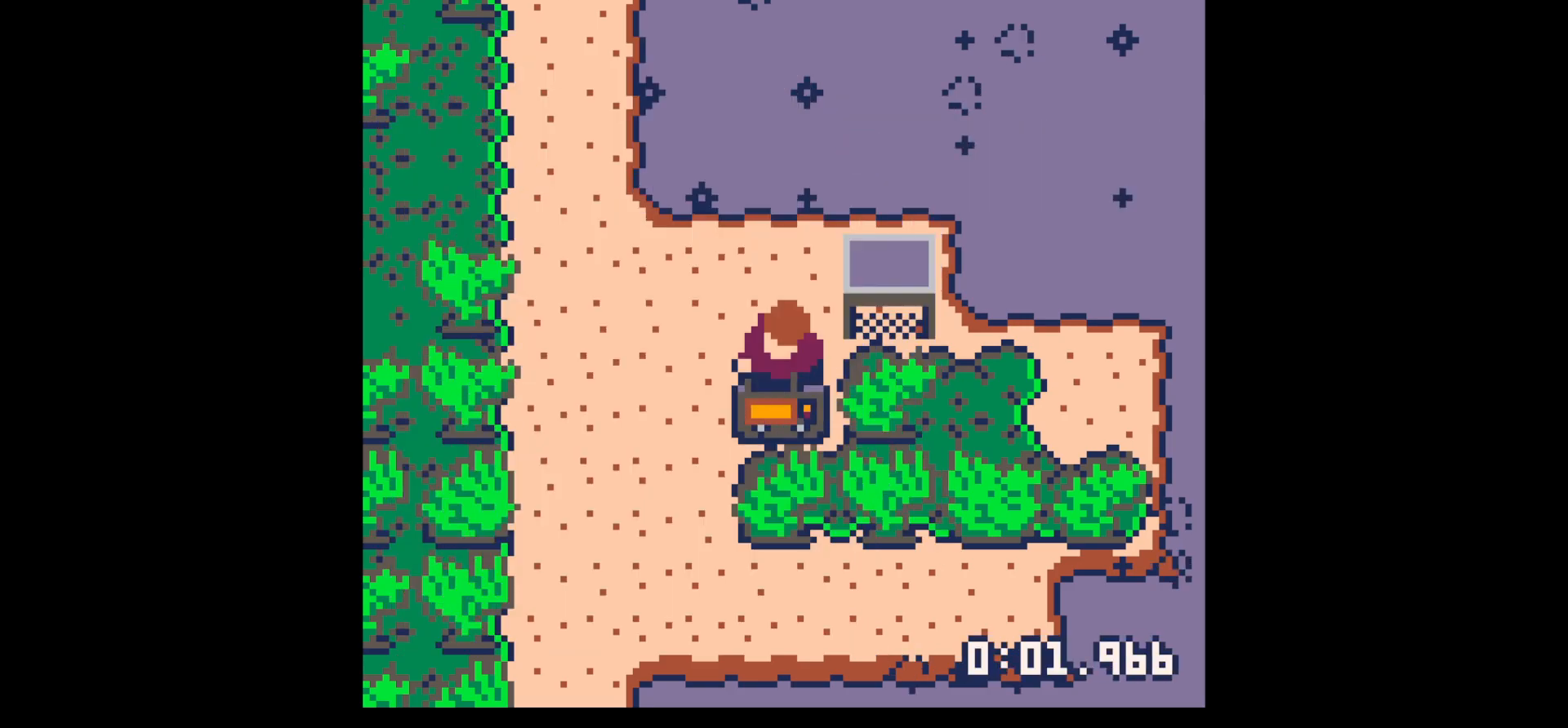
{"keys": [], "events": [[17, "x", "down"], [83, "x", "up"], [133, "x", "down"], [167, "x", "up"], [317, "x", "down"], [350, "x", "up"], [450, "x", "down"], [500, "x", "up"]]}
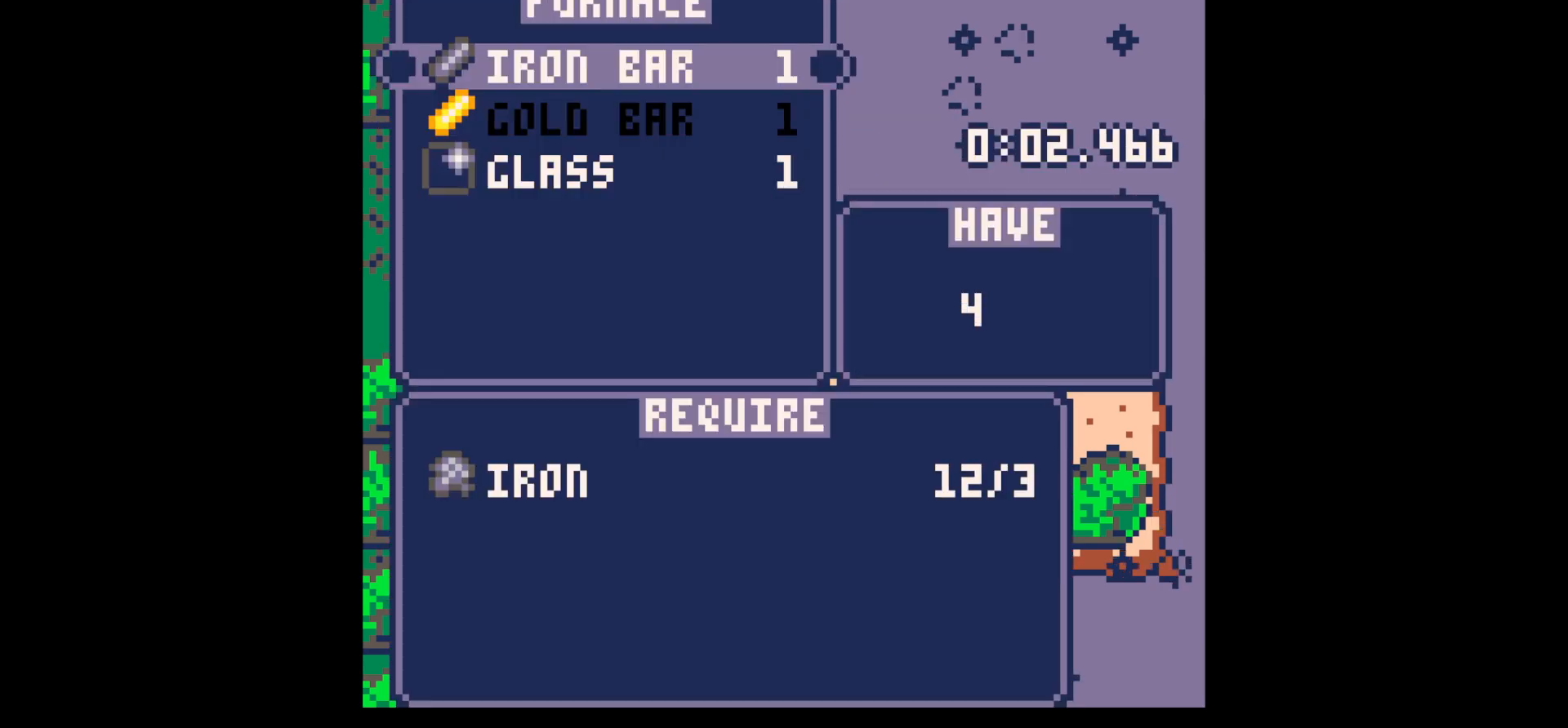
{"keys": [], "events": [[50, "x", "down"], [83, "x", "up"], [133, "x", "down"], [183, "x", "up"], [283, "x", "down"], [317, "x", "up"], [367, "x", "down"], [417, "down", "down"], [417, "x", "up"], [467, "down", "up"]]}
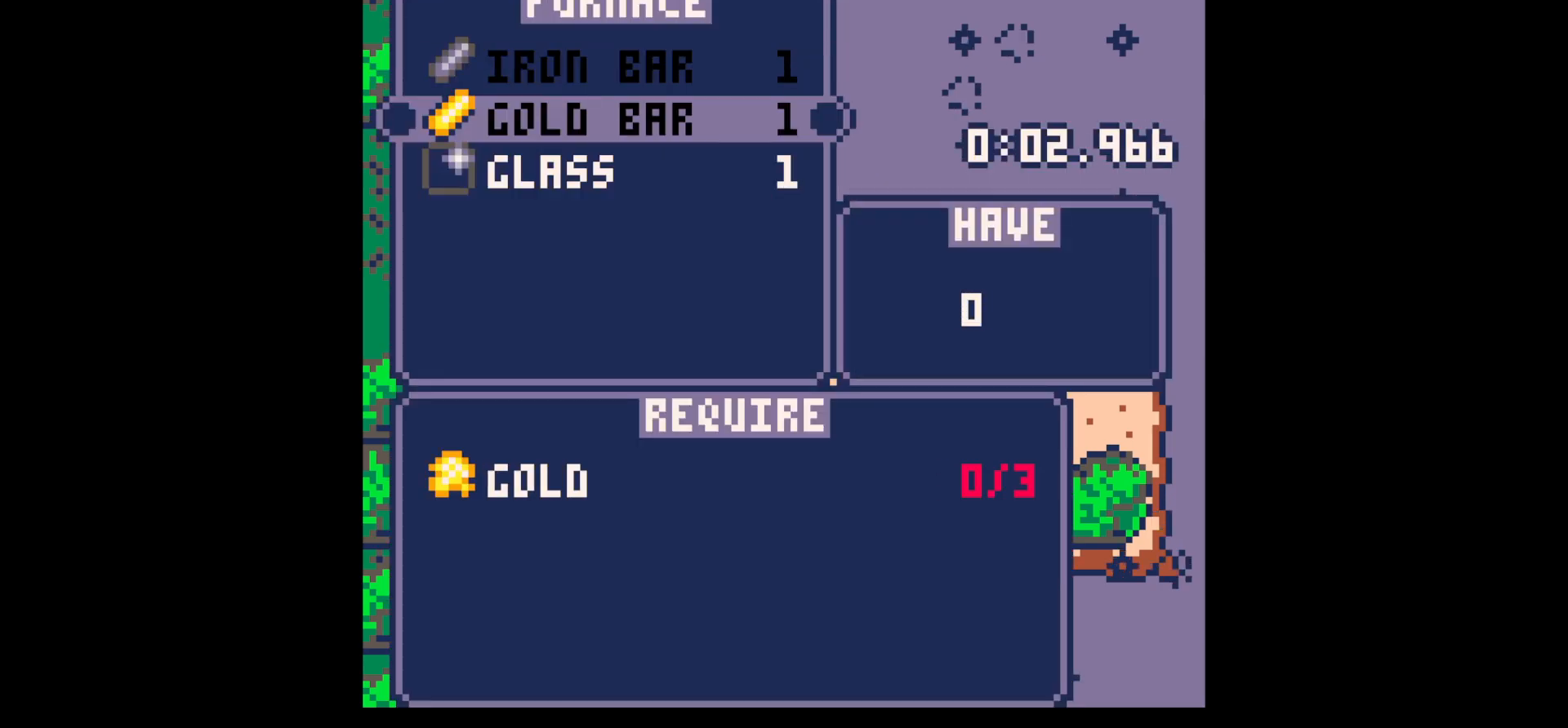
{"keys": [], "events": [[17, "down", "down"], [17, "x", "down"], [50, "x", "up"], [100, "down", "up"], [100, "x", "down"], [150, "x", "up"], [250, "x", "down"], [300, "x", "up"], [333, "x", "down"], [433, "x", "up"]]}
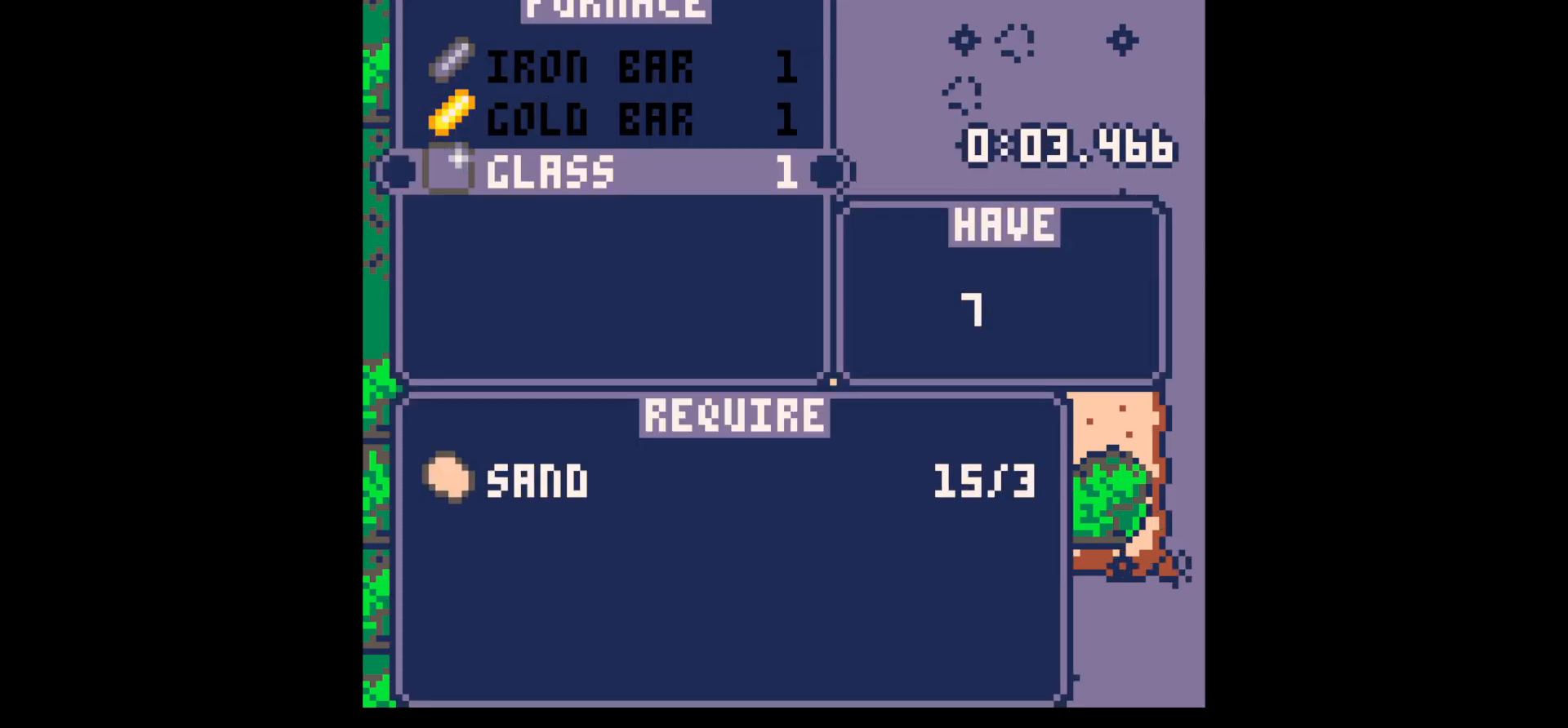
{"keys": ["left", "up", "x"], "events": [[33, "x", "down"], [83, "x", "up"], [117, "x", "down"], [167, "x", "up"], [267, "x", "down"], [300, "x", "up"], [350, "x", "down"], [400, "x", "up"], [450, "x", "down"], [500, "left", "down"], [500, "up", "down"]]}
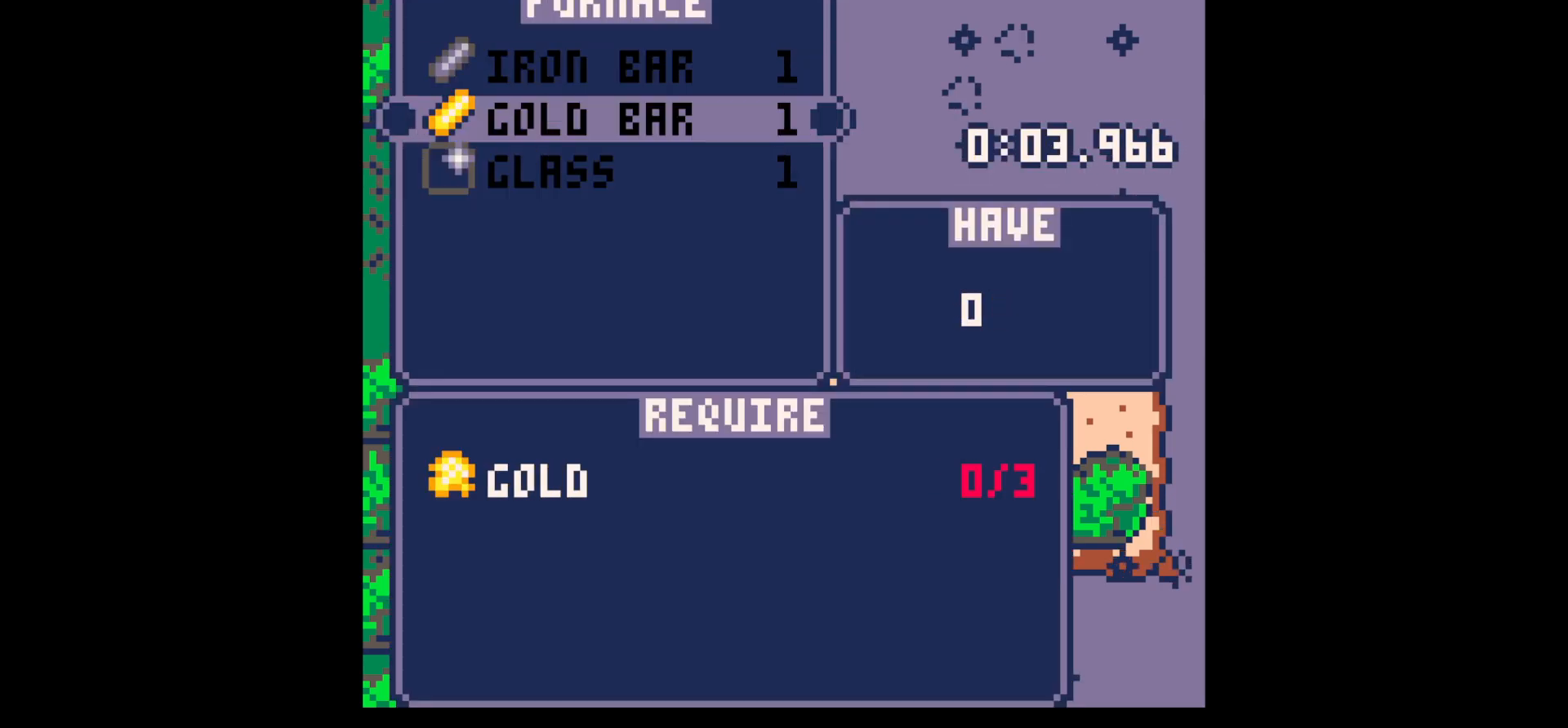
{"keys": ["left", "x"], "events": [[33, "x", "up"], [33, "z", "down"], [83, "z", "up"], [133, "up", "up"], [333, "x", "down"], [367, "x", "up"], [467, "x", "down"]]}